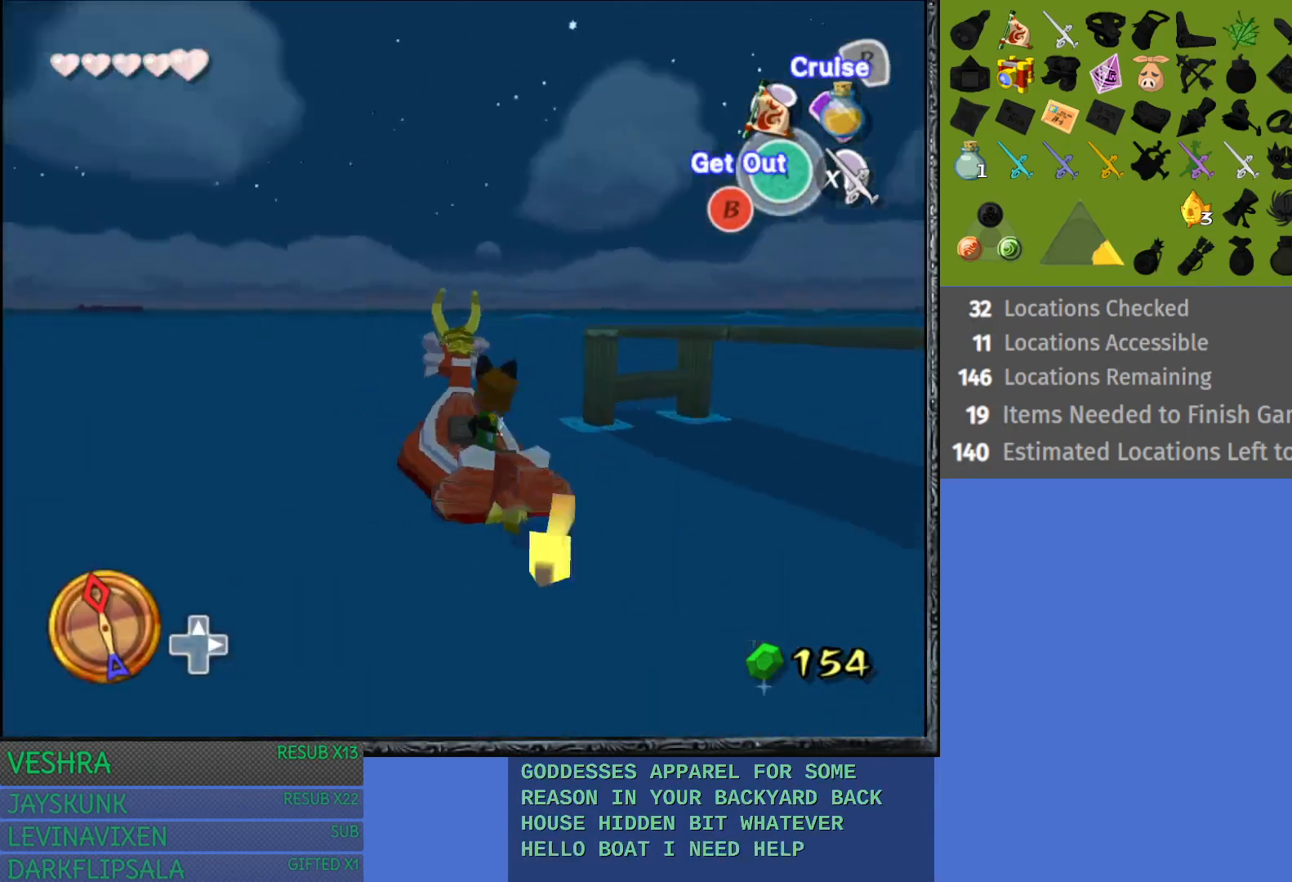
Gameplay with a controller (PlayStation layout); each line is a JSON object with the inputs held at the frame after it. "events" lists button and stick changes between this image and that frame as [ms after this image, input, new state], when the widget could be followed in between.
{"buttons": [], "left_stick": "up-right", "right_stick": "center", "events": [[150, "left_stick", "up"], [167, "TRIANGLE", "down"], [317, "TRIANGLE", "up"], [450, "left_stick", "up-right"]]}
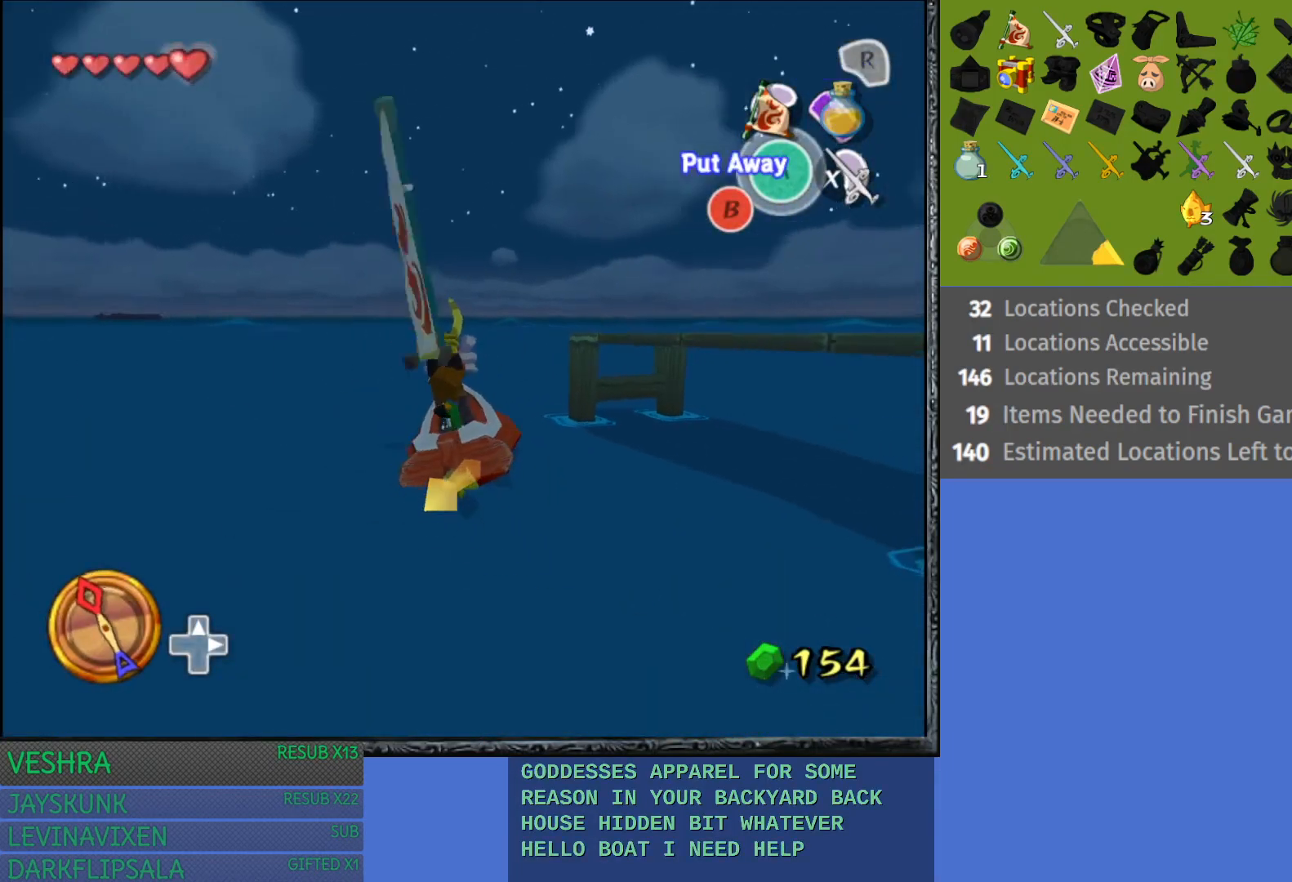
{"buttons": [], "left_stick": "right", "right_stick": "center", "events": [[33, "left_stick", "right"]]}
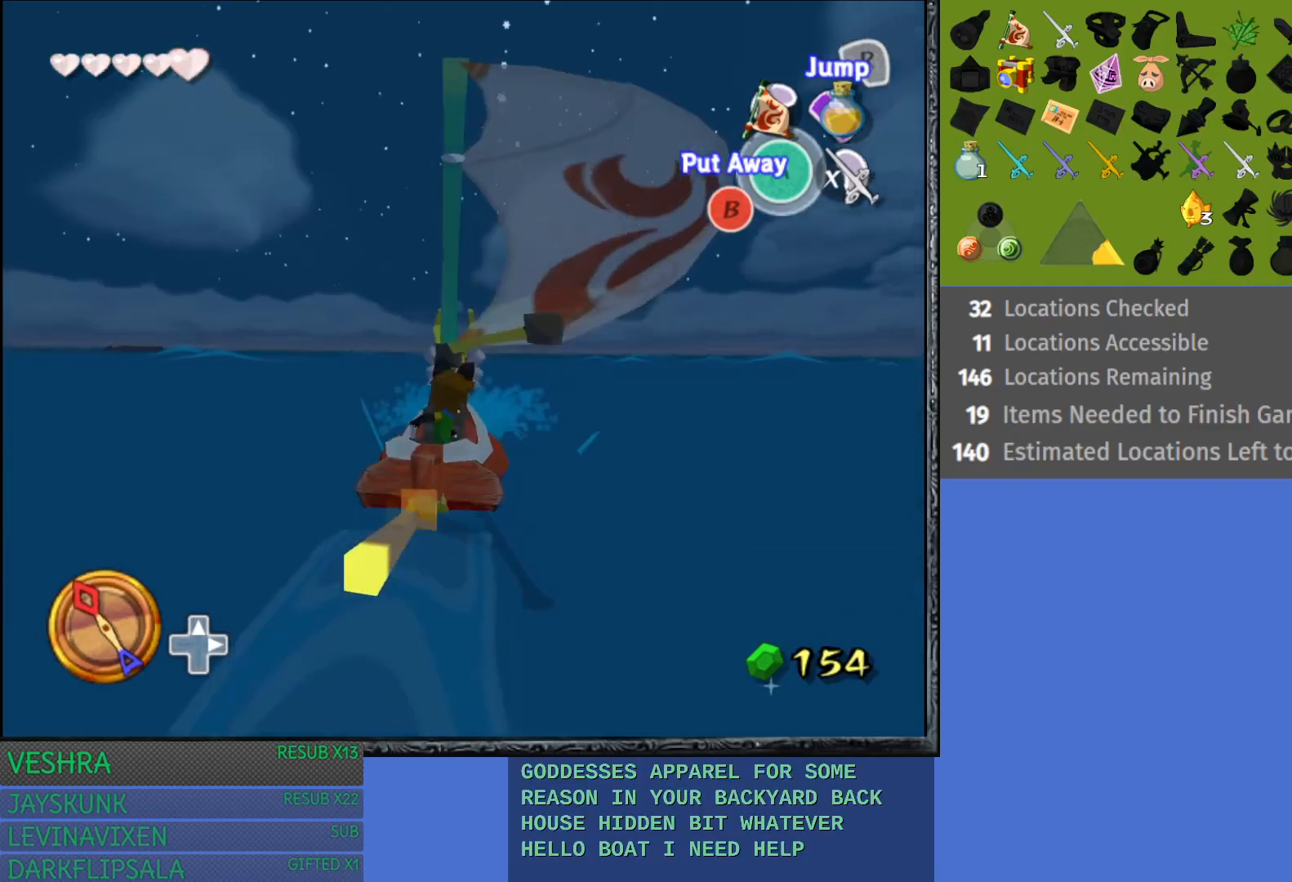
{"buttons": [], "left_stick": "right", "right_stick": "center", "events": []}
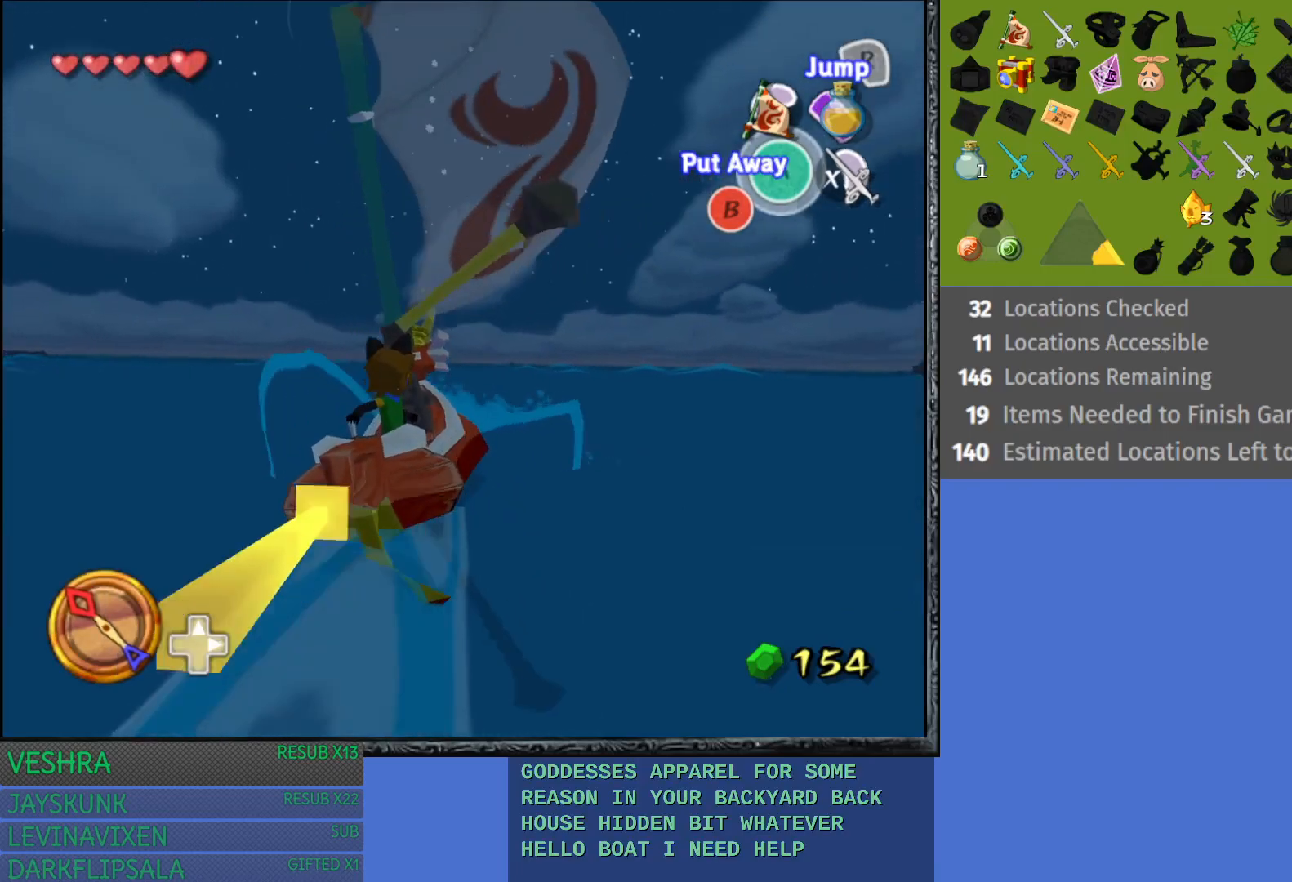
{"buttons": [], "left_stick": "right", "right_stick": "center", "events": []}
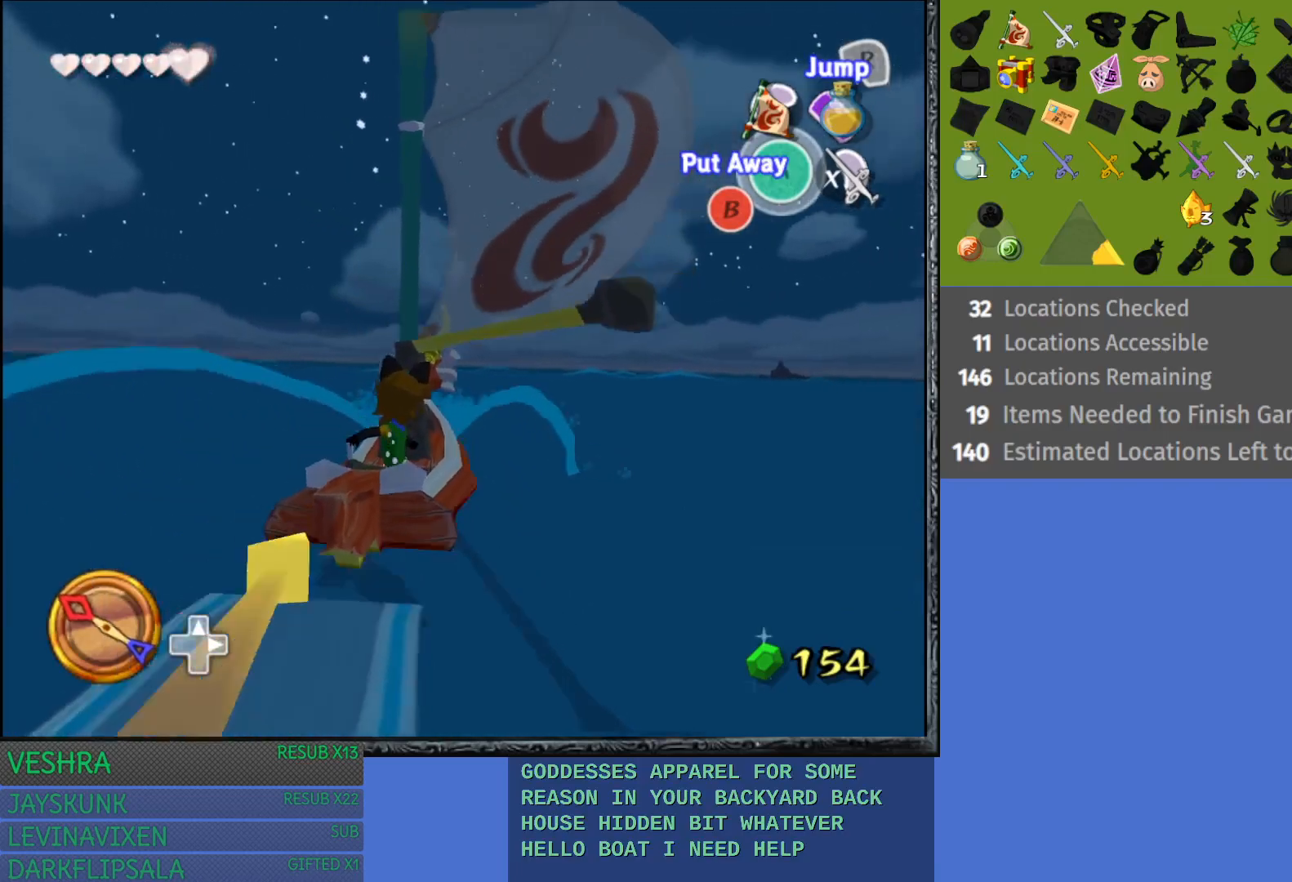
{"buttons": [], "left_stick": "right", "right_stick": "center", "events": []}
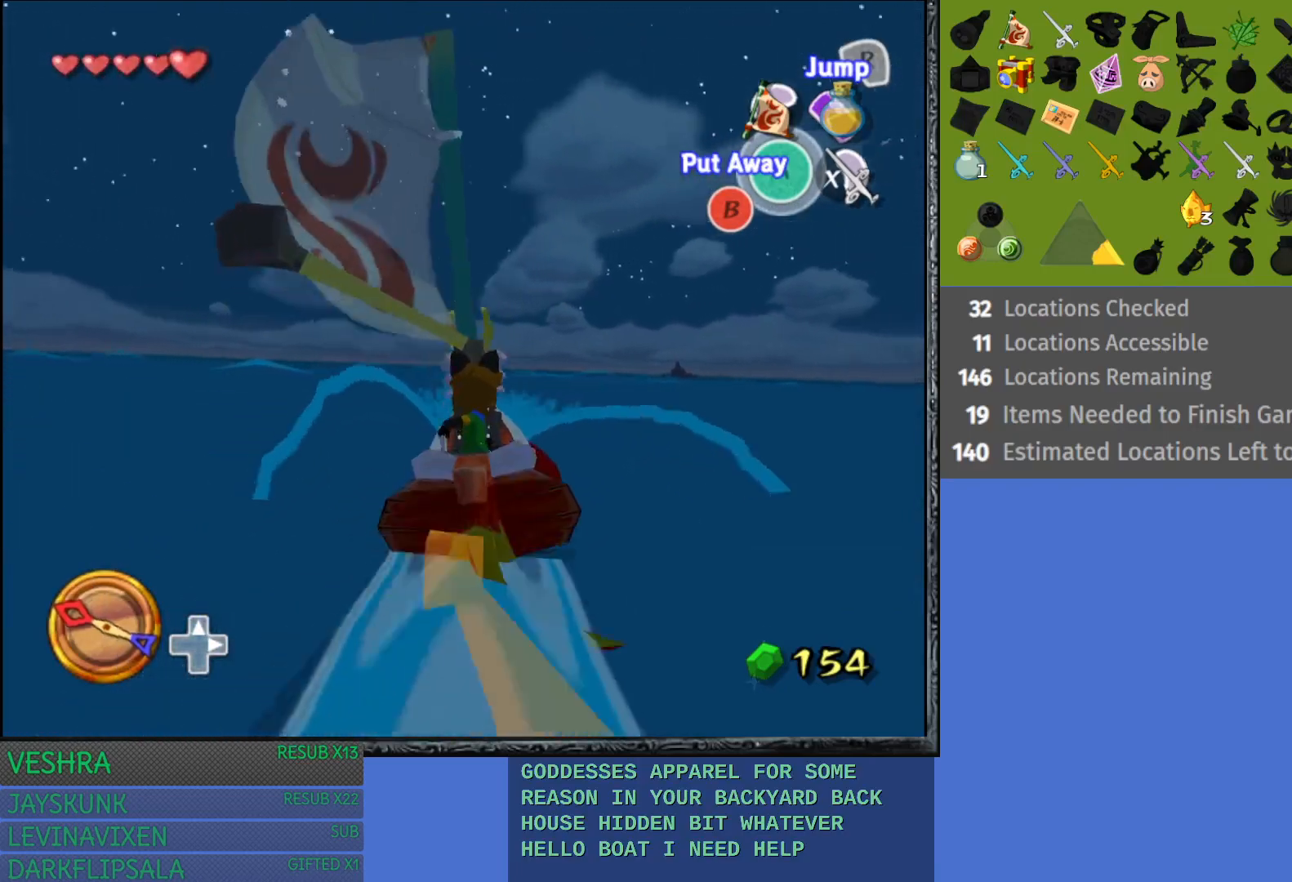
{"buttons": [], "left_stick": "right", "right_stick": "center", "events": []}
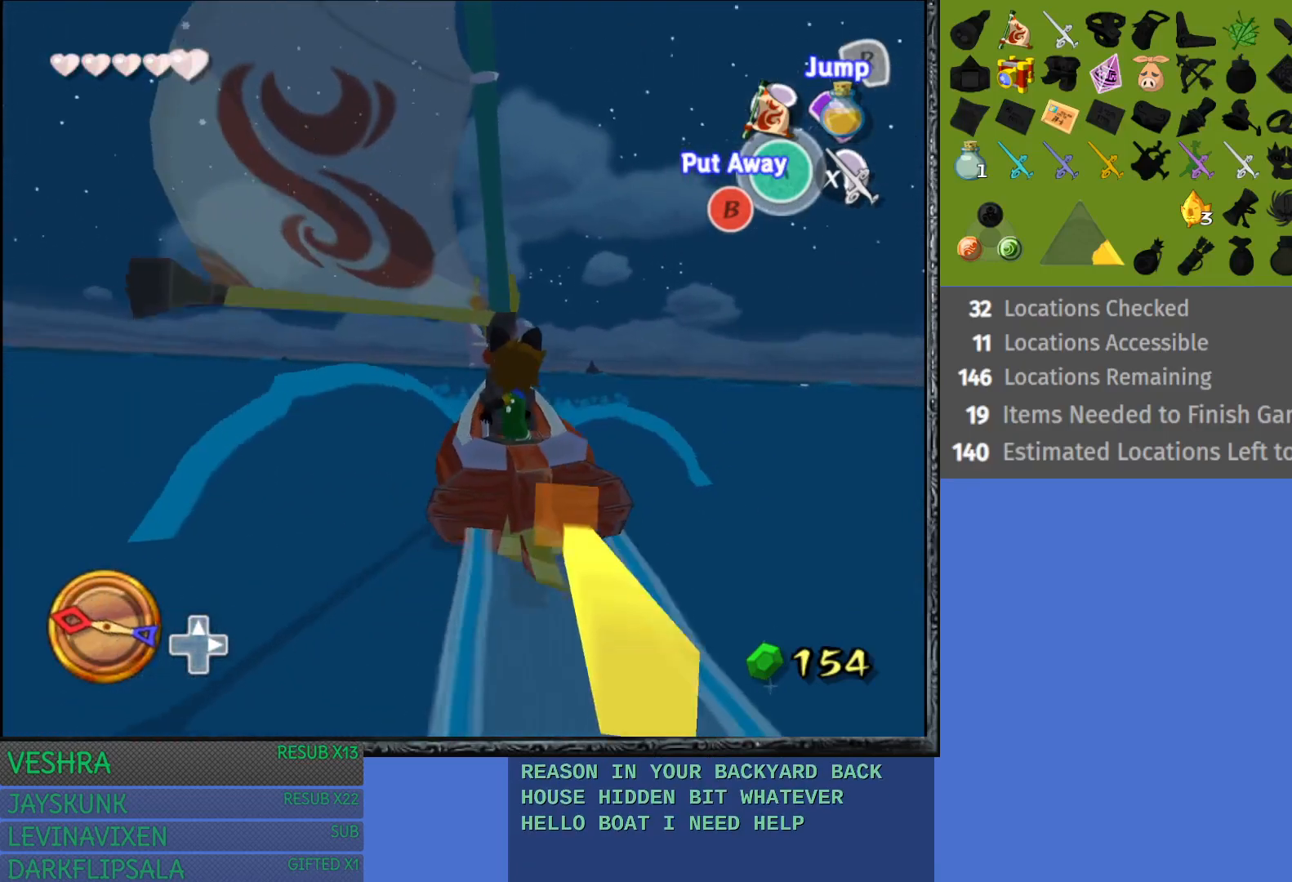
{"buttons": [], "left_stick": "right", "right_stick": "down", "events": [[350, "right_stick", "down"]]}
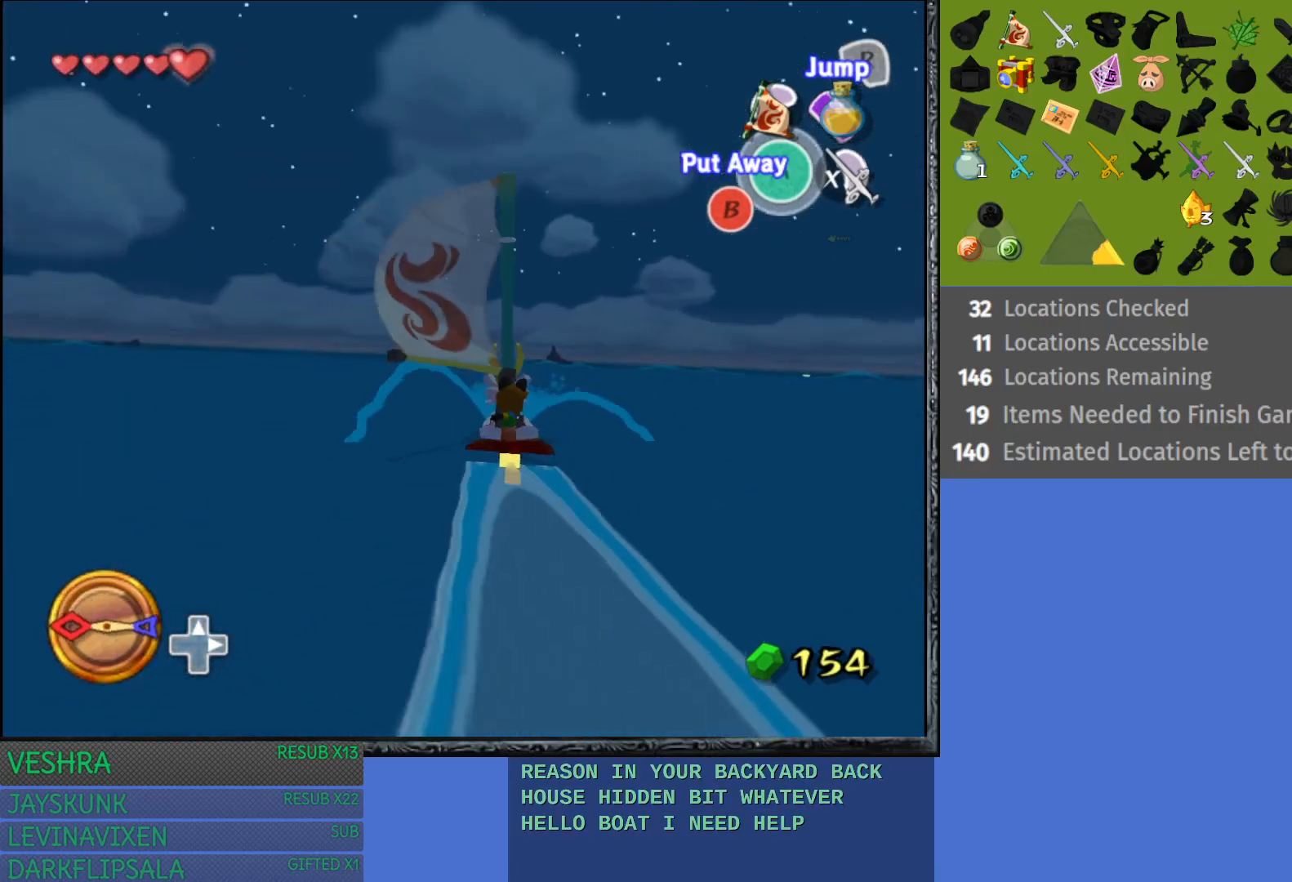
{"buttons": [], "left_stick": "right", "right_stick": "center", "events": [[250, "right_stick", "center"]]}
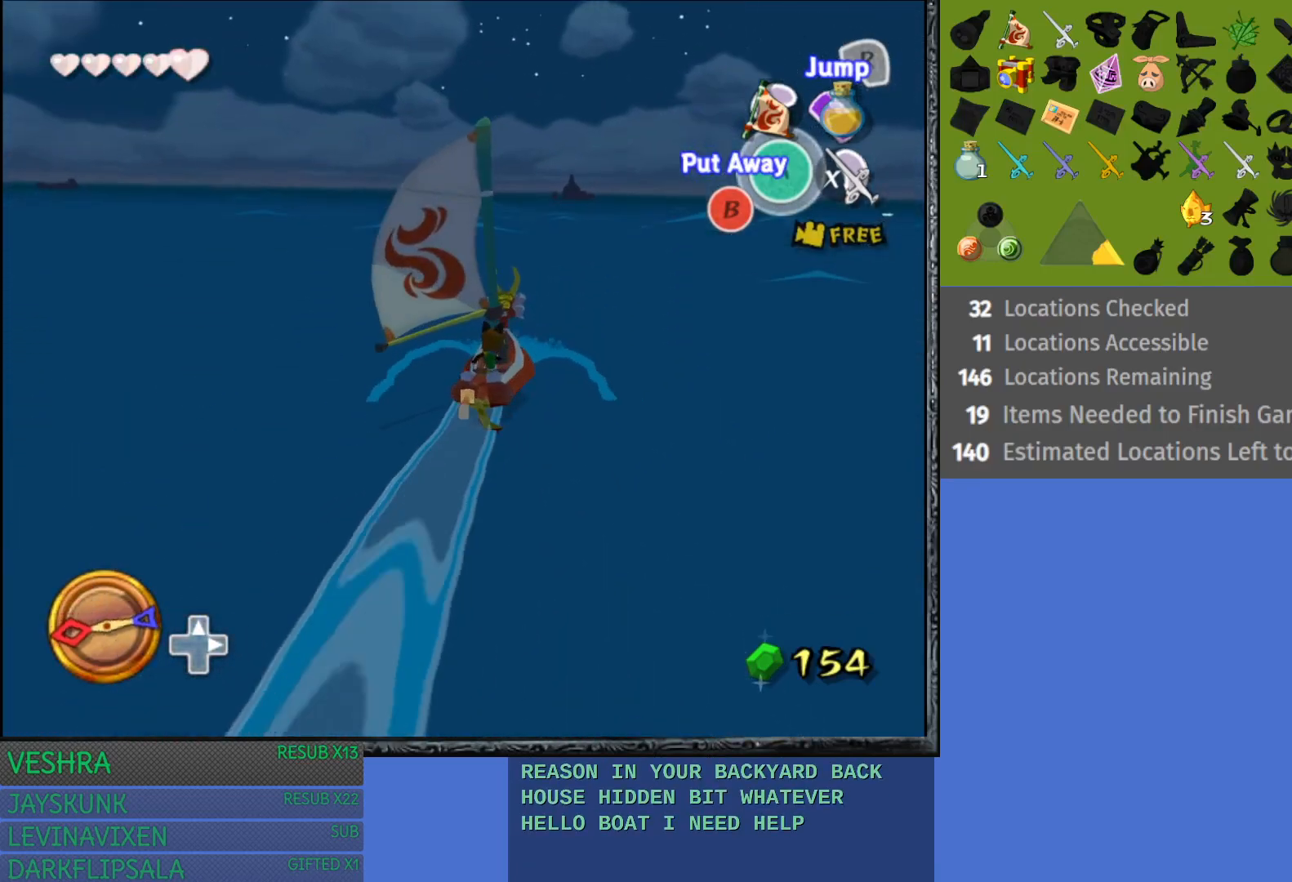
{"buttons": [], "left_stick": "left", "right_stick": "right", "events": [[233, "left_stick", "center"], [333, "left_stick", "left"], [483, "right_stick", "right"]]}
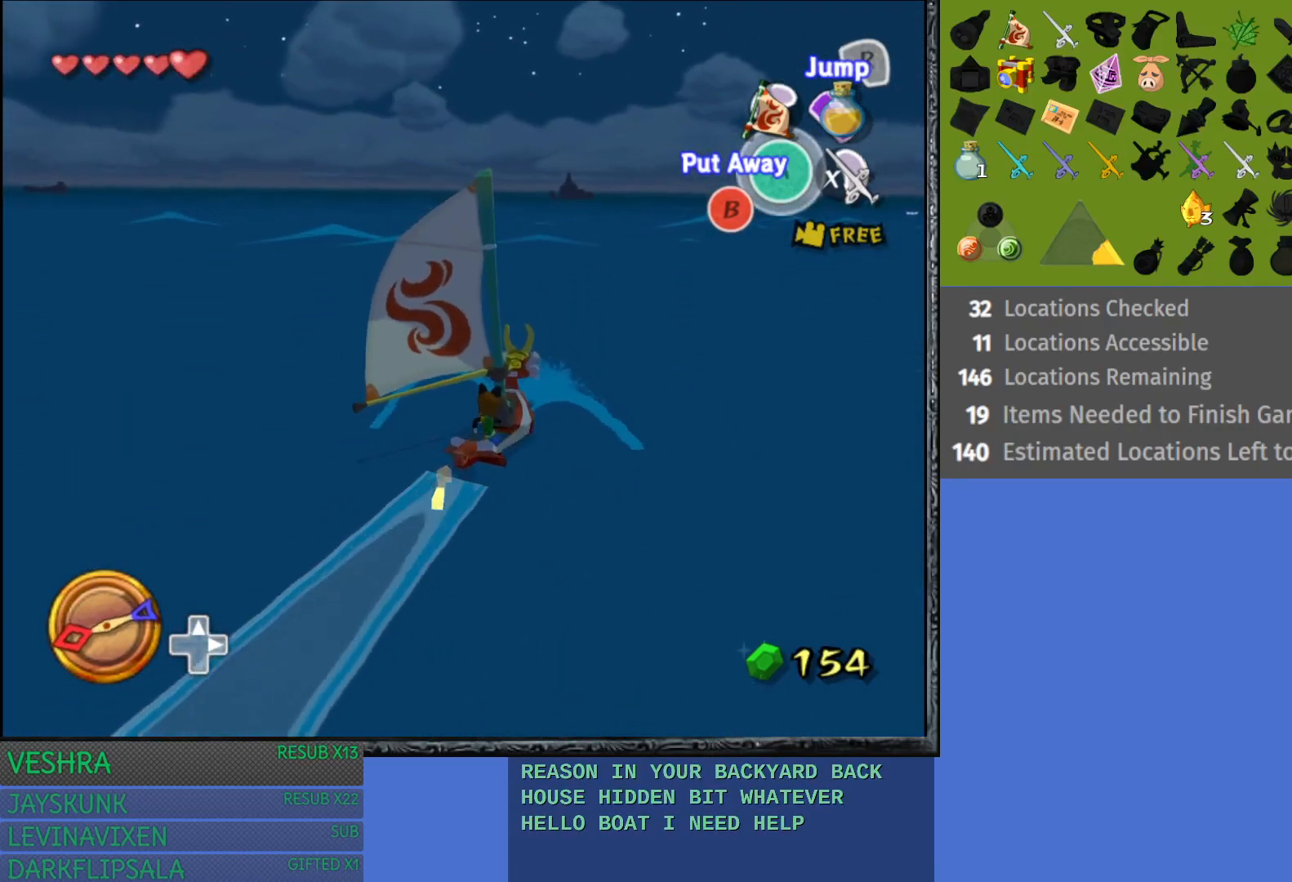
{"buttons": [], "left_stick": "center", "right_stick": "center", "events": [[217, "left_stick", "center"], [267, "right_stick", "center"]]}
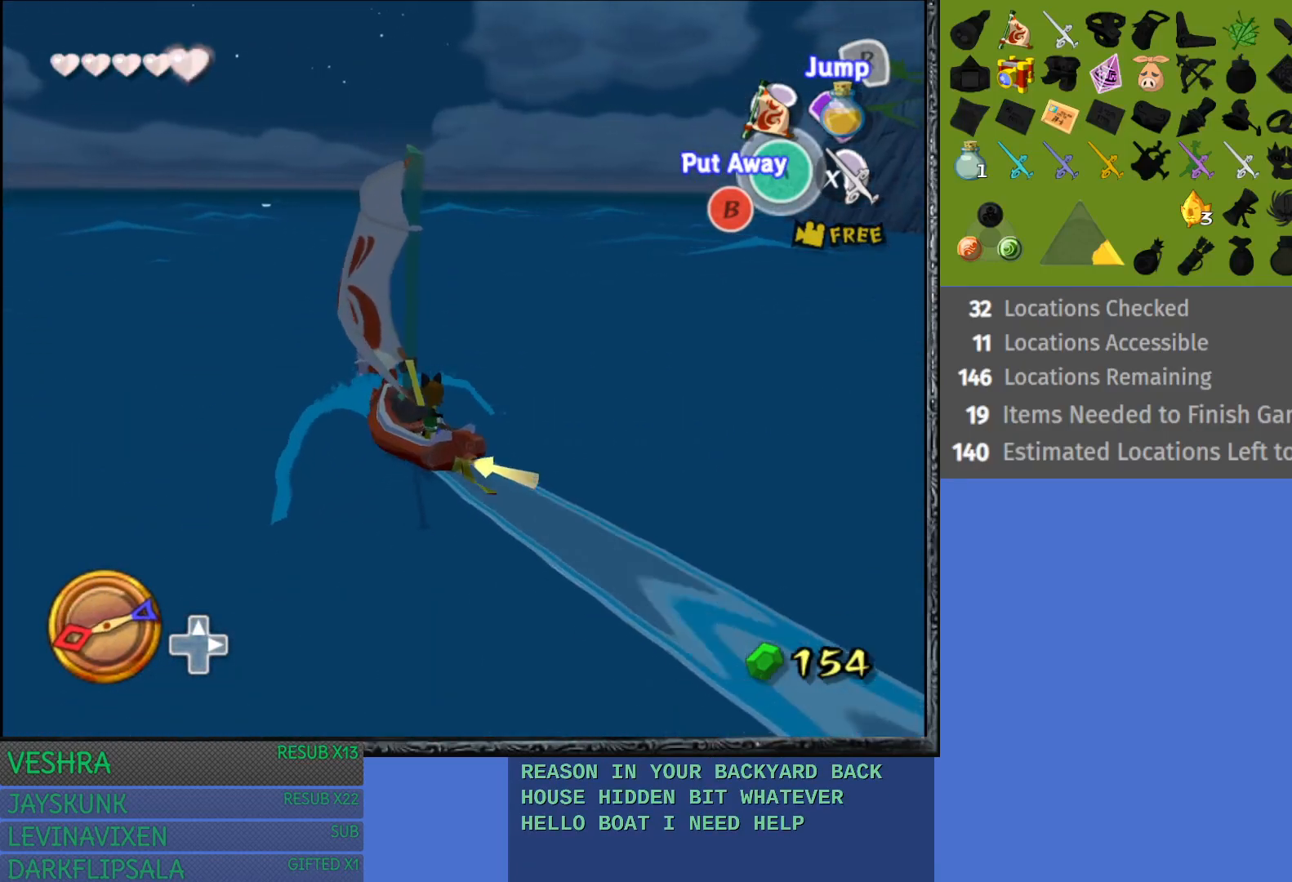
{"buttons": [], "left_stick": "center", "right_stick": "center", "events": []}
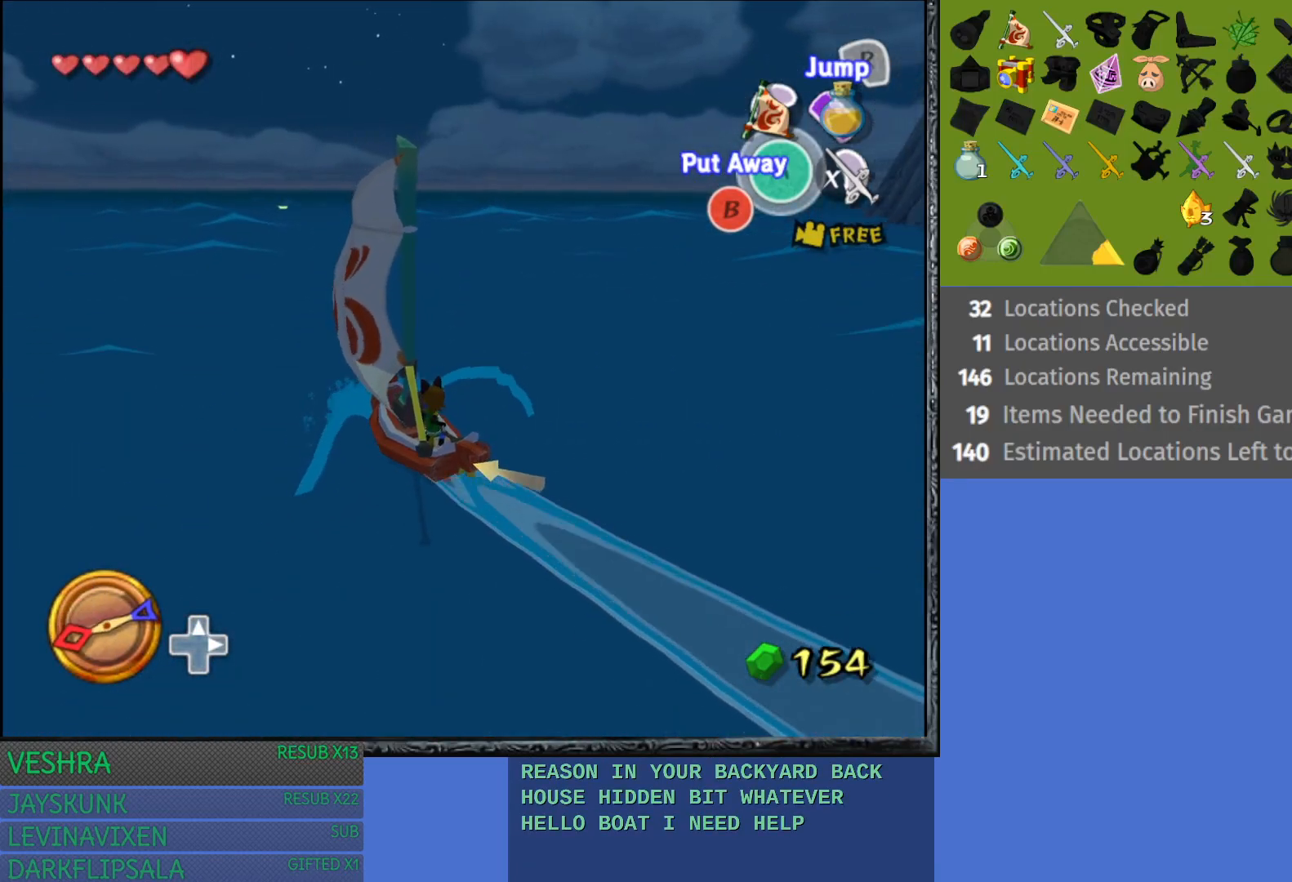
{"buttons": [], "left_stick": "center", "right_stick": "center", "events": [[183, "right_stick", "left"], [433, "right_stick", "center"]]}
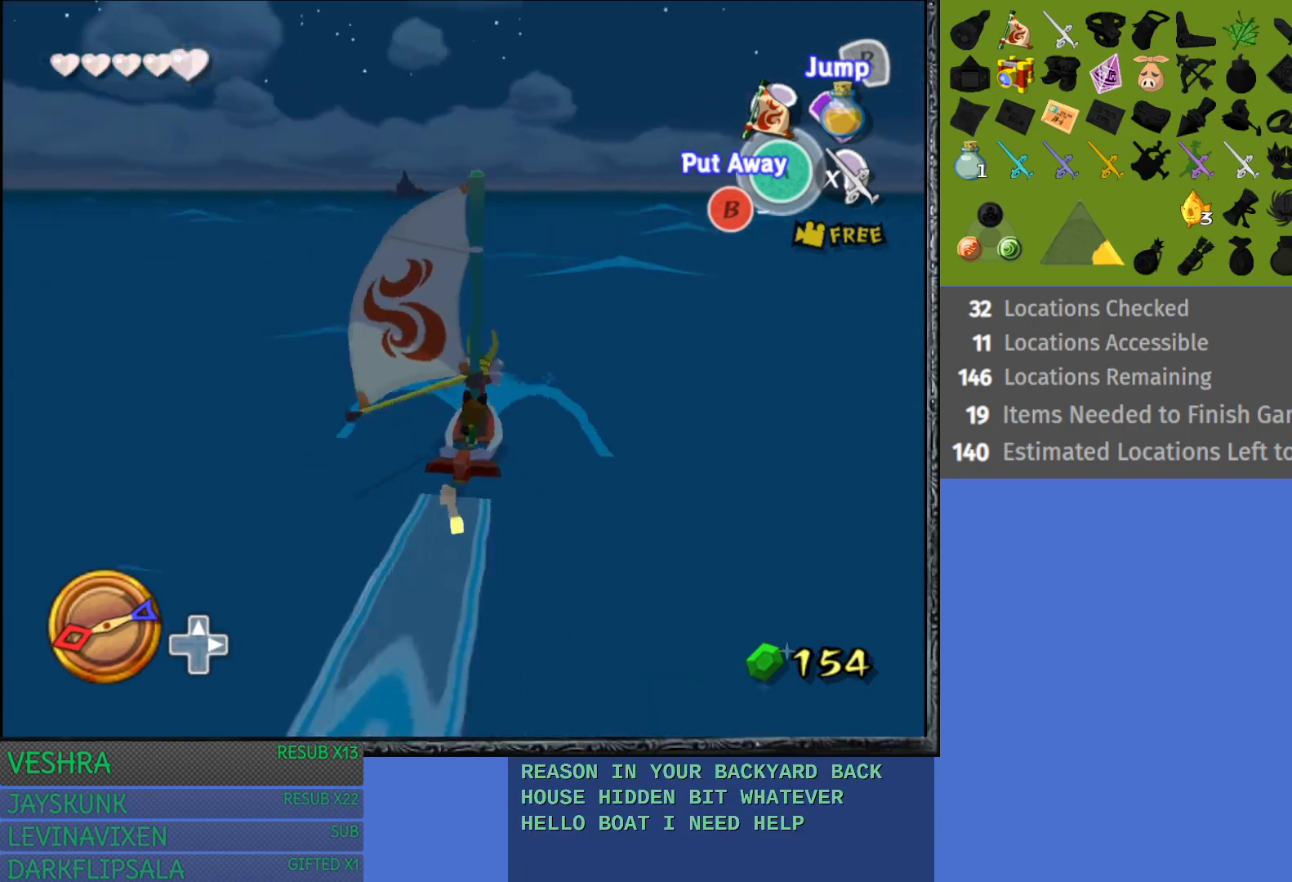
{"buttons": [], "left_stick": "center", "right_stick": "center", "events": []}
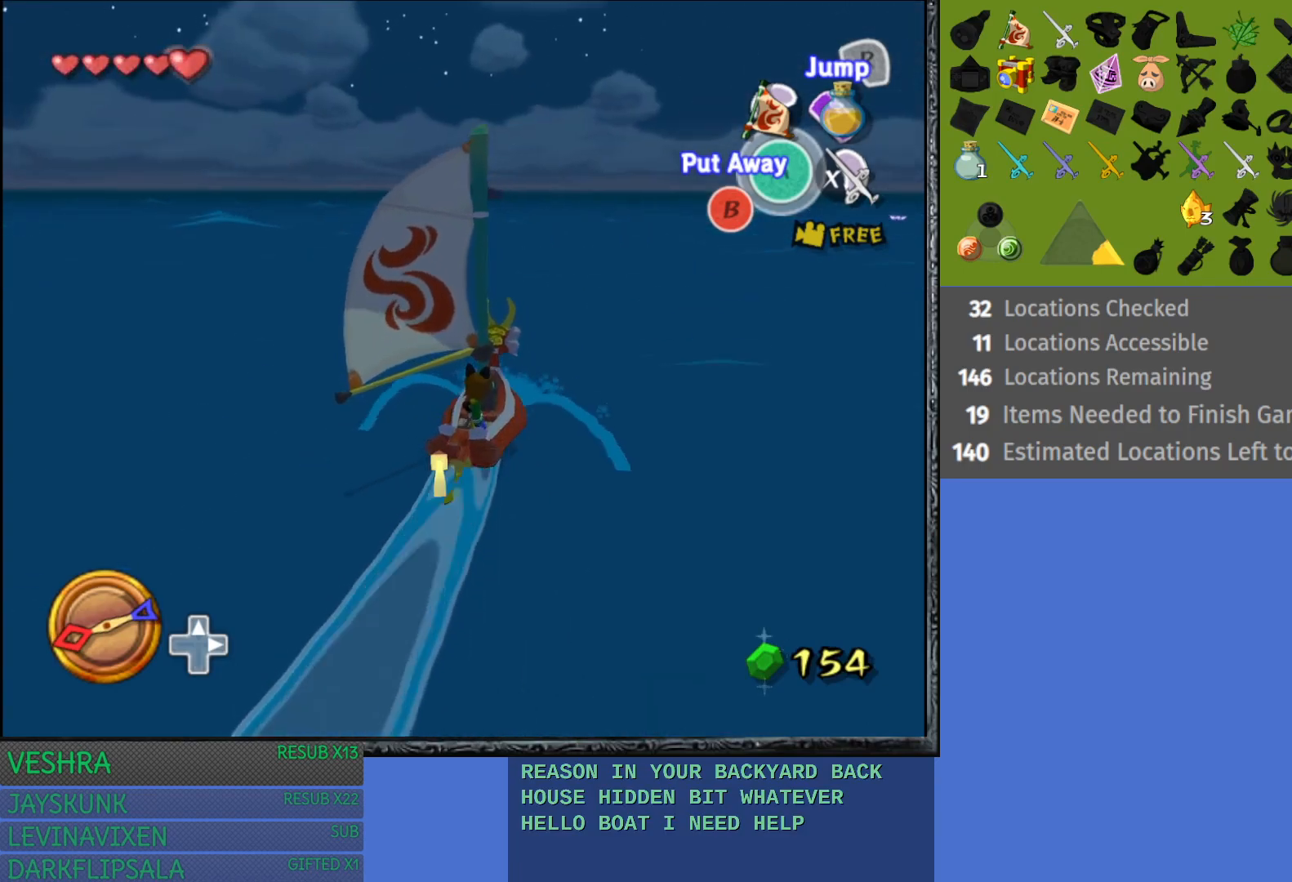
{"buttons": [], "left_stick": "left", "right_stick": "center", "events": [[67, "left_stick", "left"]]}
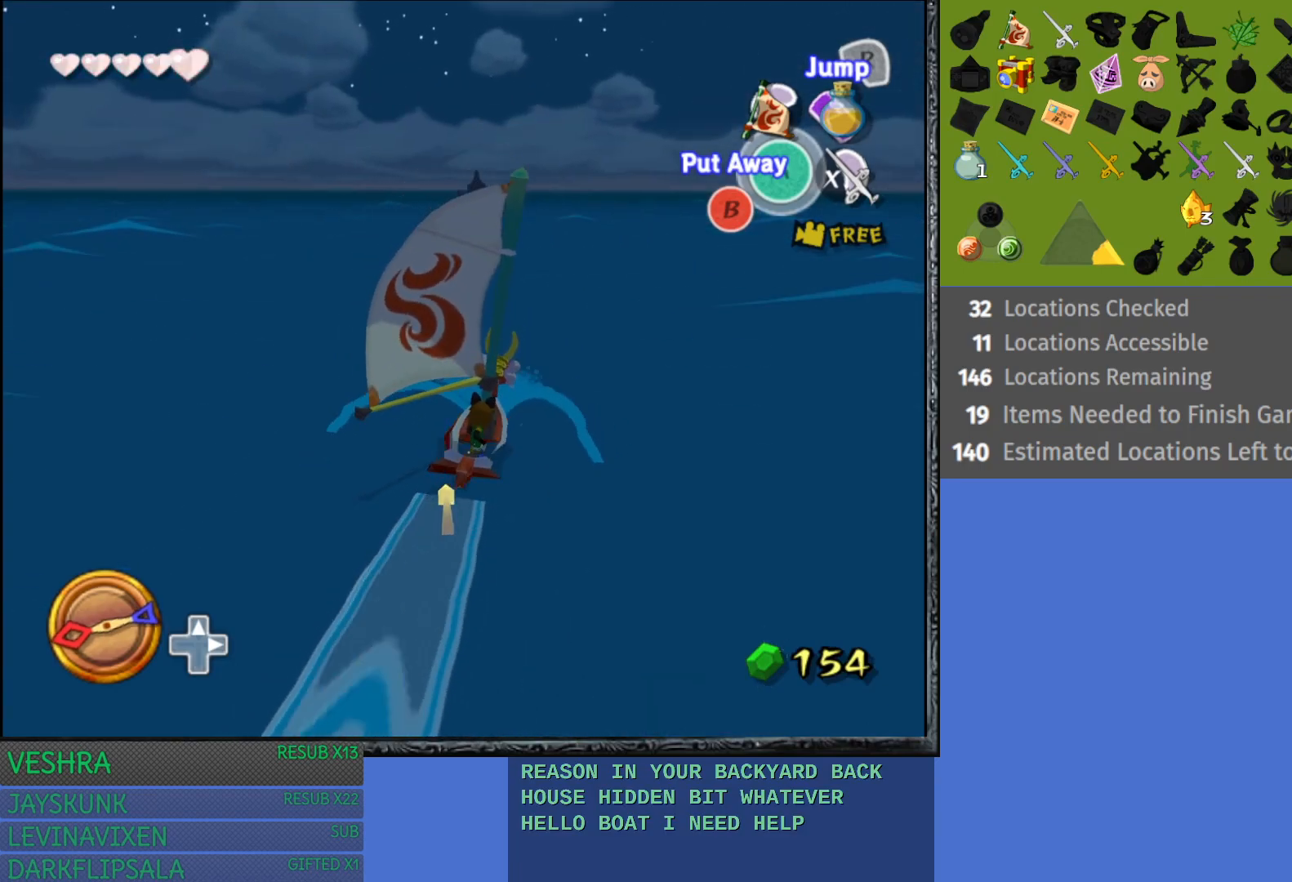
{"buttons": [], "left_stick": "center", "right_stick": "center", "events": [[283, "left_stick", "center"]]}
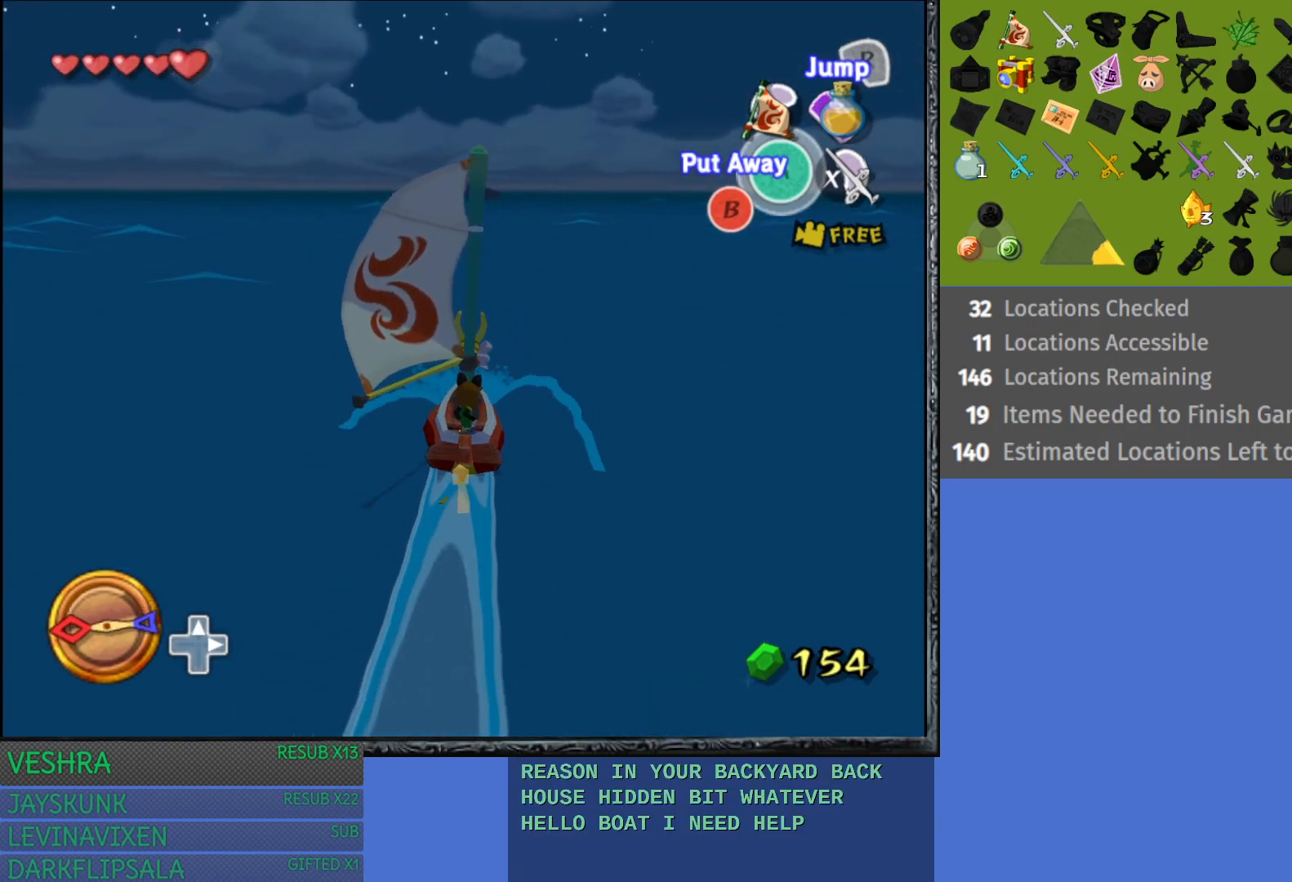
{"buttons": [], "left_stick": "center", "right_stick": "center", "events": []}
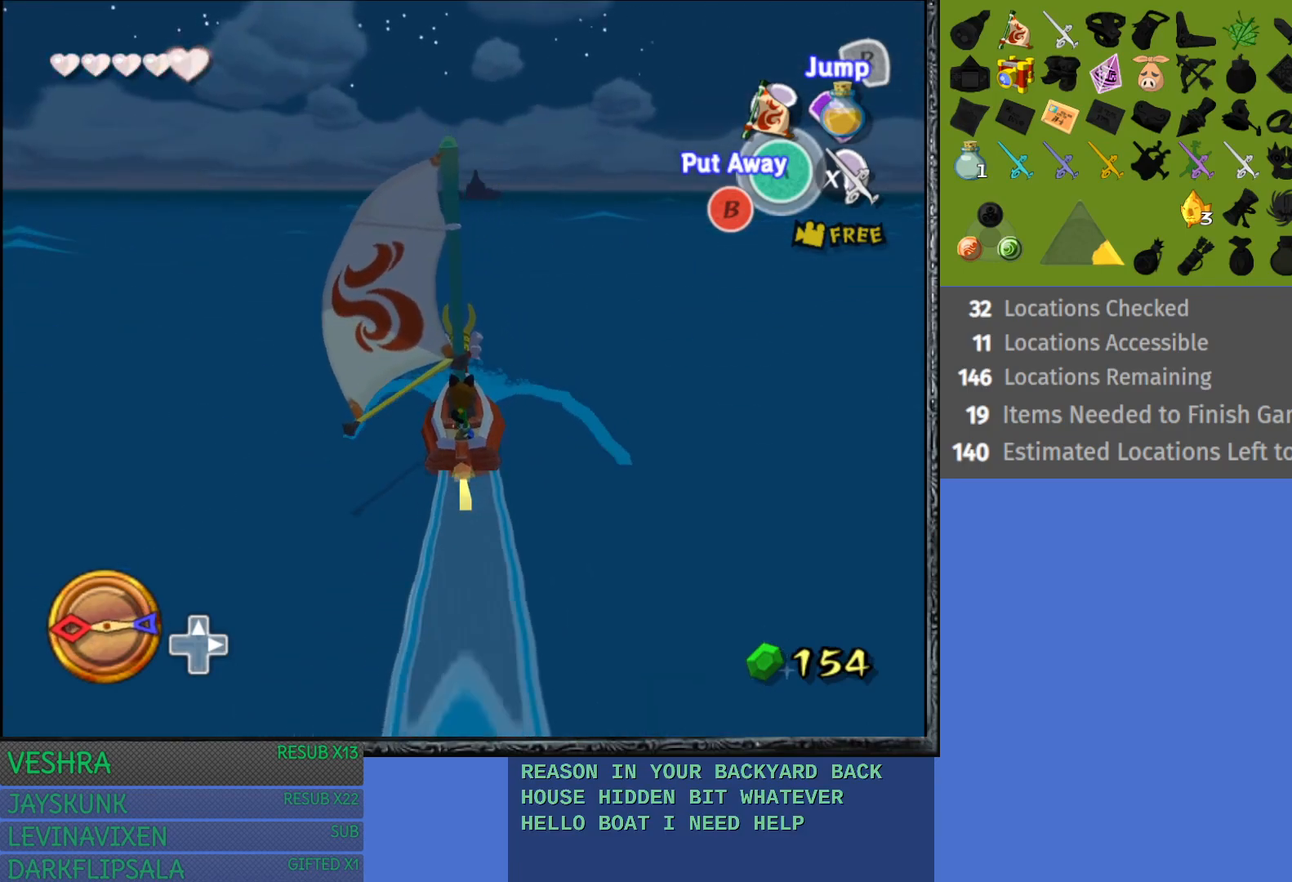
{"buttons": ["DPAD_UP"], "left_stick": "center", "right_stick": "center", "events": [[467, "DPAD_UP", "down"]]}
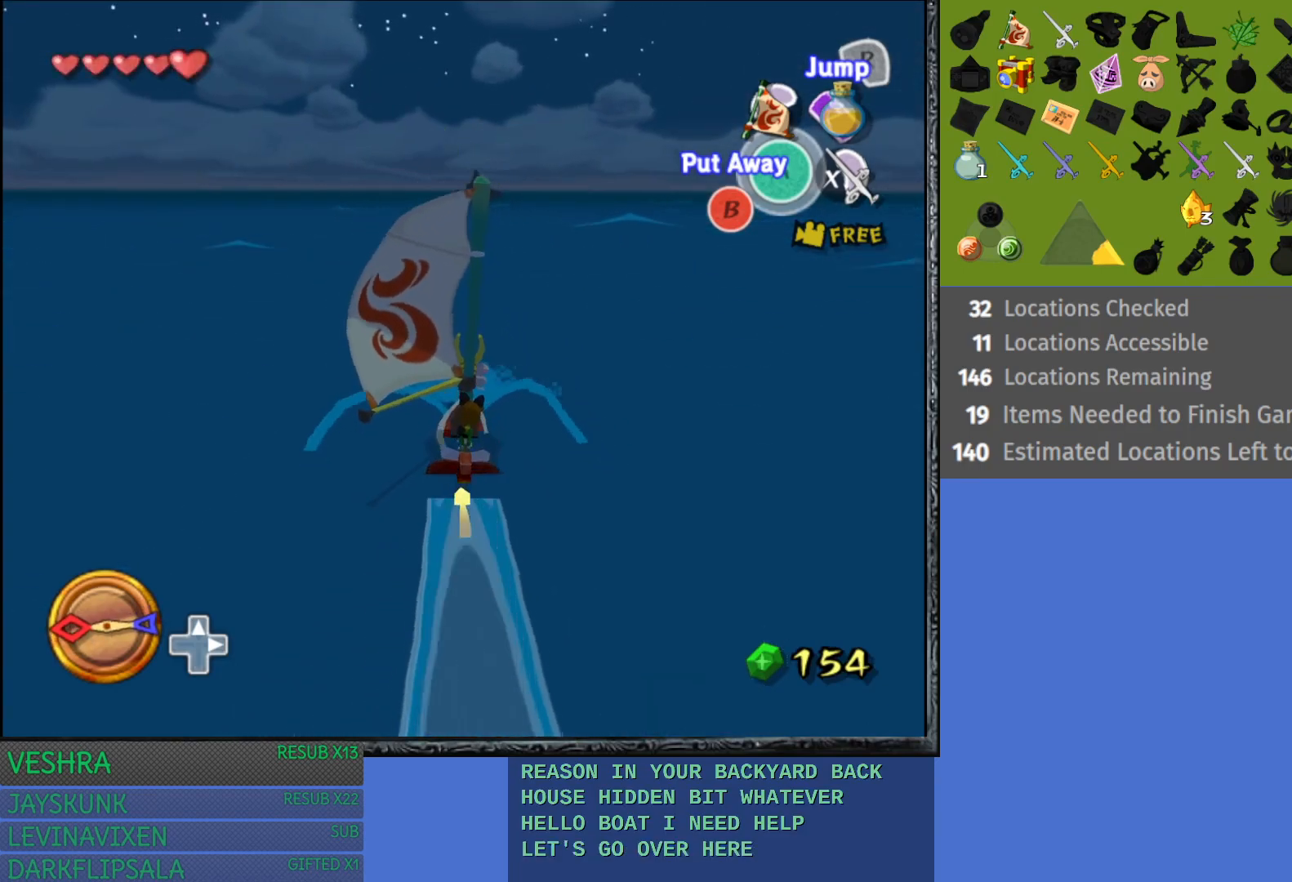
{"buttons": [], "left_stick": "center", "right_stick": "center", "events": [[67, "DPAD_UP", "up"]]}
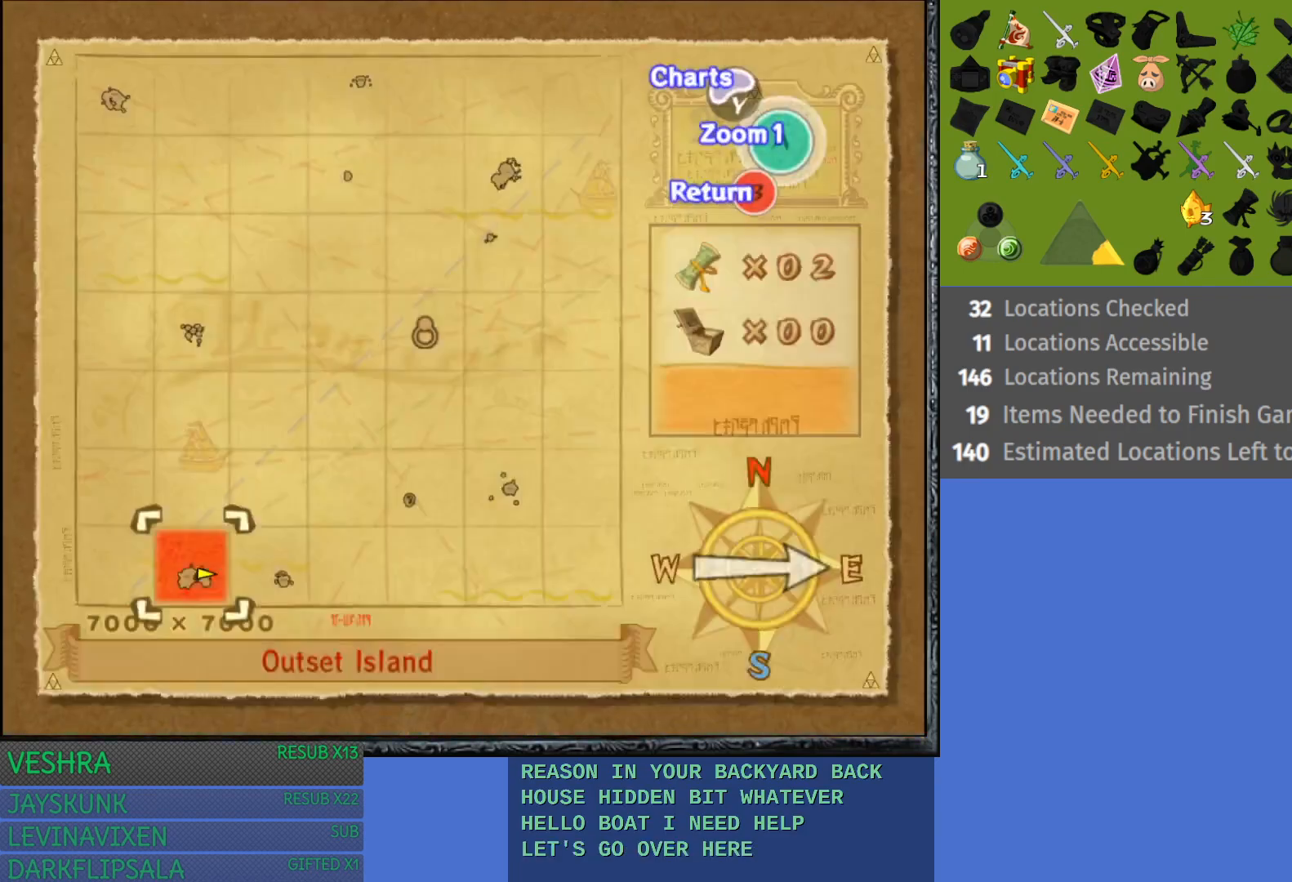
{"buttons": [], "left_stick": "right", "right_stick": "center", "events": [[417, "left_stick", "right"]]}
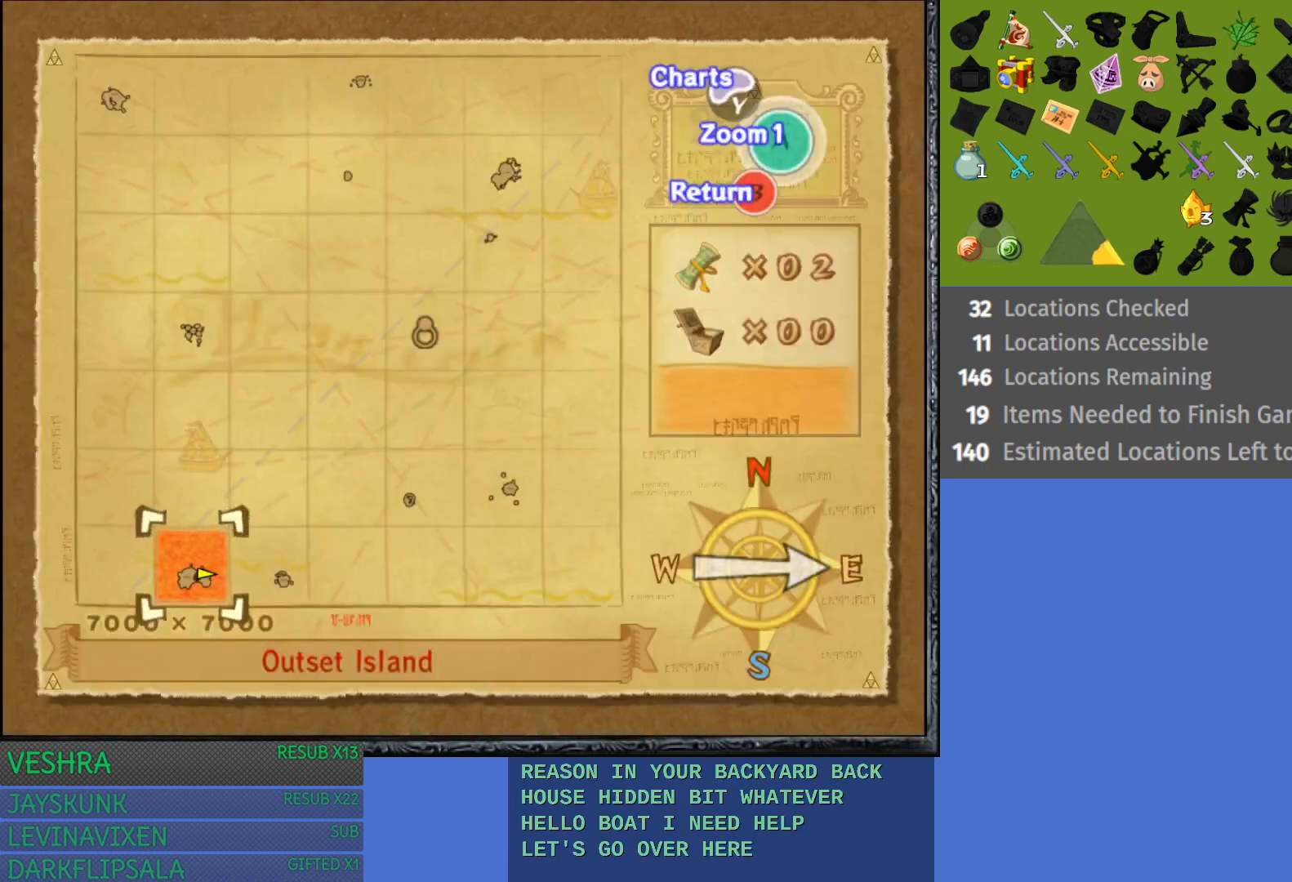
{"buttons": [], "left_stick": "center", "right_stick": "center", "events": [[67, "left_stick", "center"], [117, "CROSS", "down"], [233, "CROSS", "up"]]}
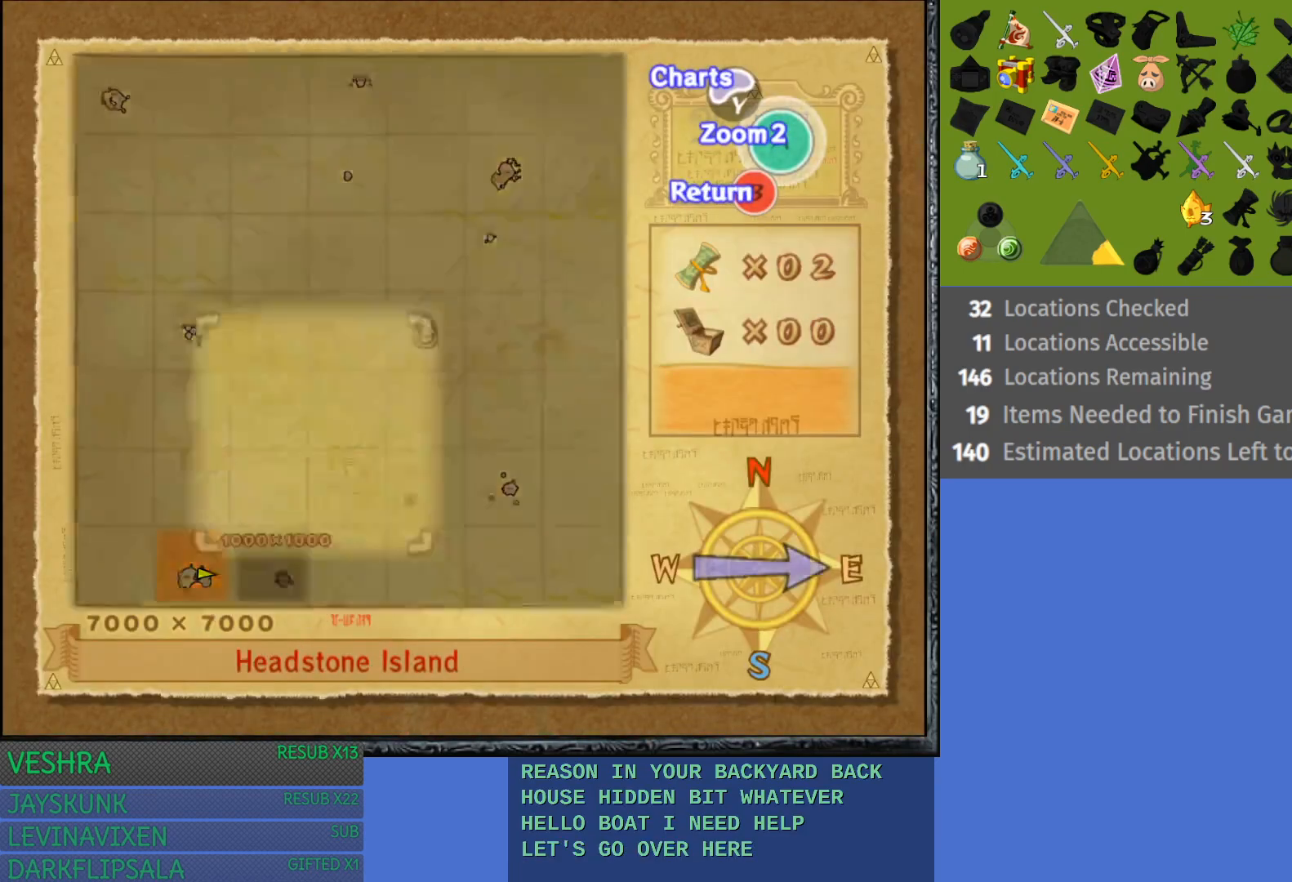
{"buttons": [], "left_stick": "center", "right_stick": "center", "events": [[383, "SQUARE", "down"], [500, "SQUARE", "up"]]}
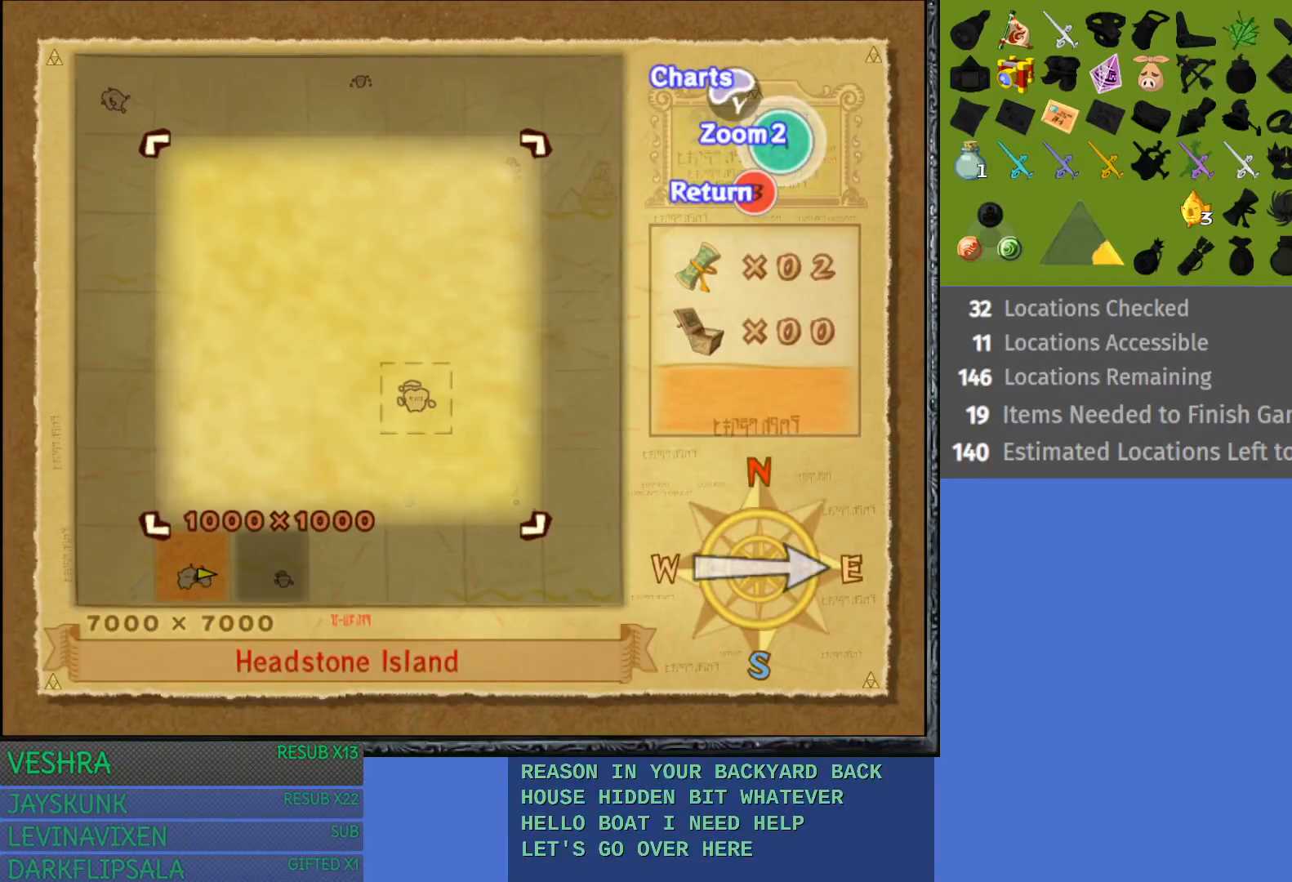
{"buttons": [], "left_stick": "center", "right_stick": "center", "events": [[317, "SQUARE", "down"], [400, "SQUARE", "up"]]}
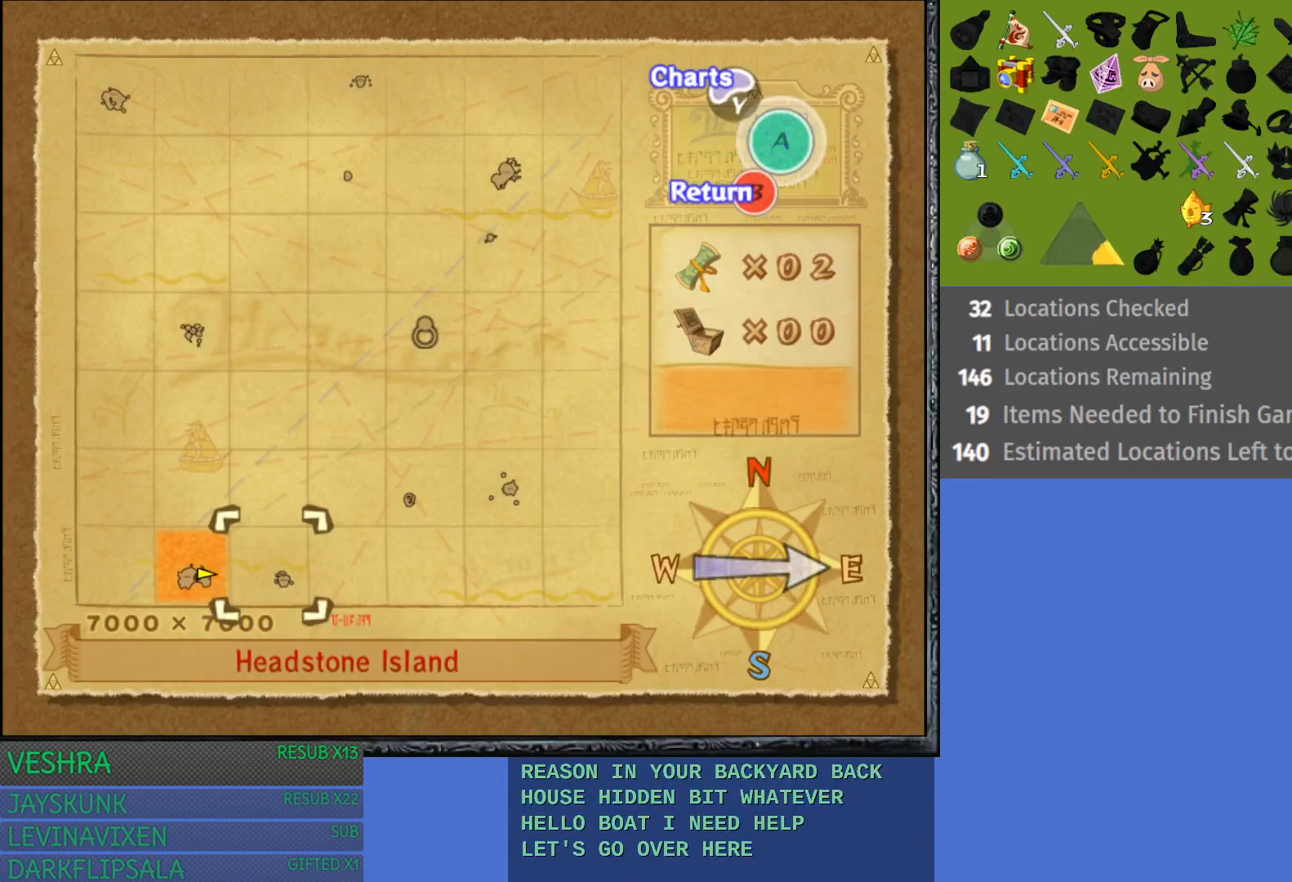
{"buttons": [], "left_stick": "center", "right_stick": "center", "events": [[383, "SQUARE", "down"], [467, "SQUARE", "up"]]}
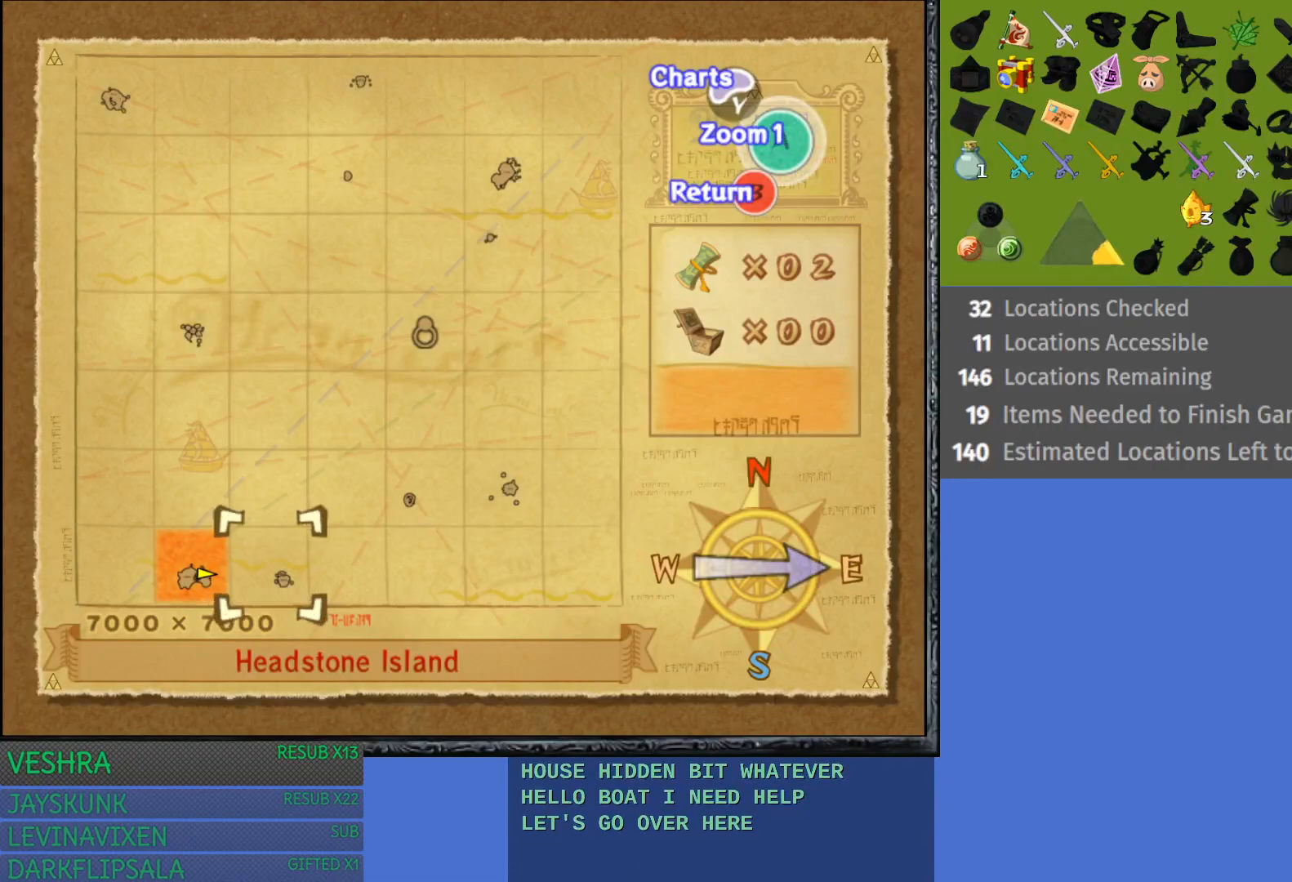
{"buttons": [], "left_stick": "center", "right_stick": "center", "events": []}
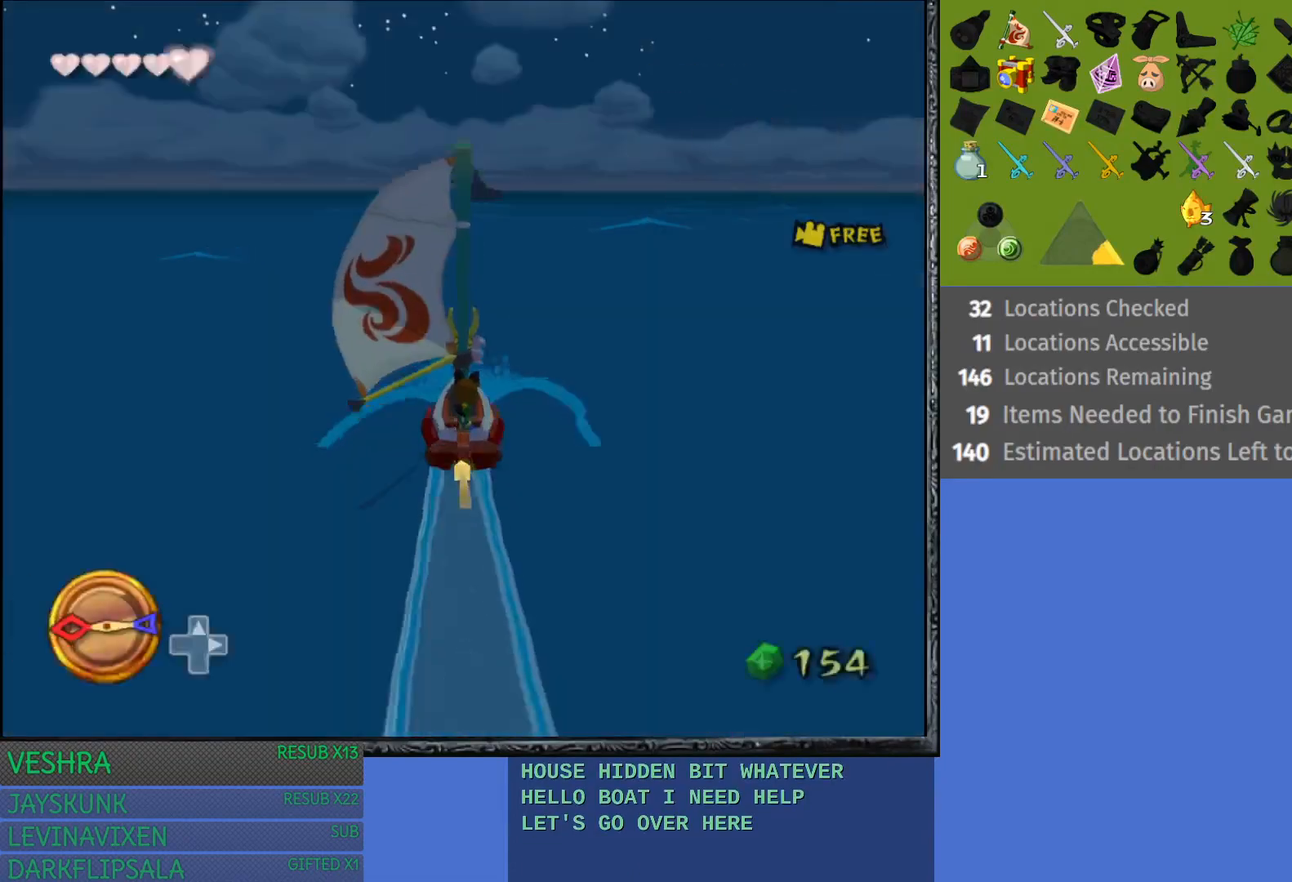
{"buttons": [], "left_stick": "center", "right_stick": "center", "events": []}
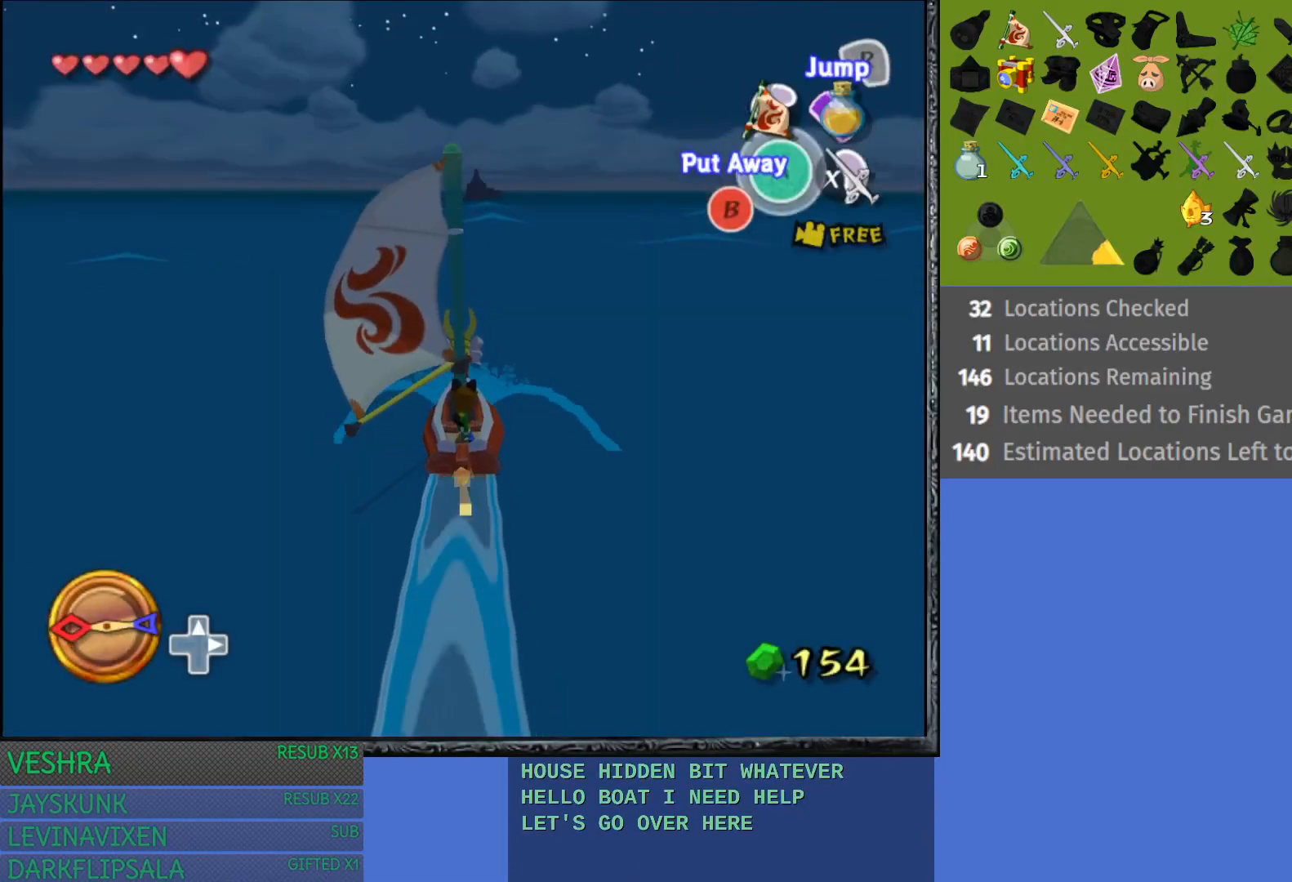
{"buttons": [], "left_stick": "center", "right_stick": "center", "events": []}
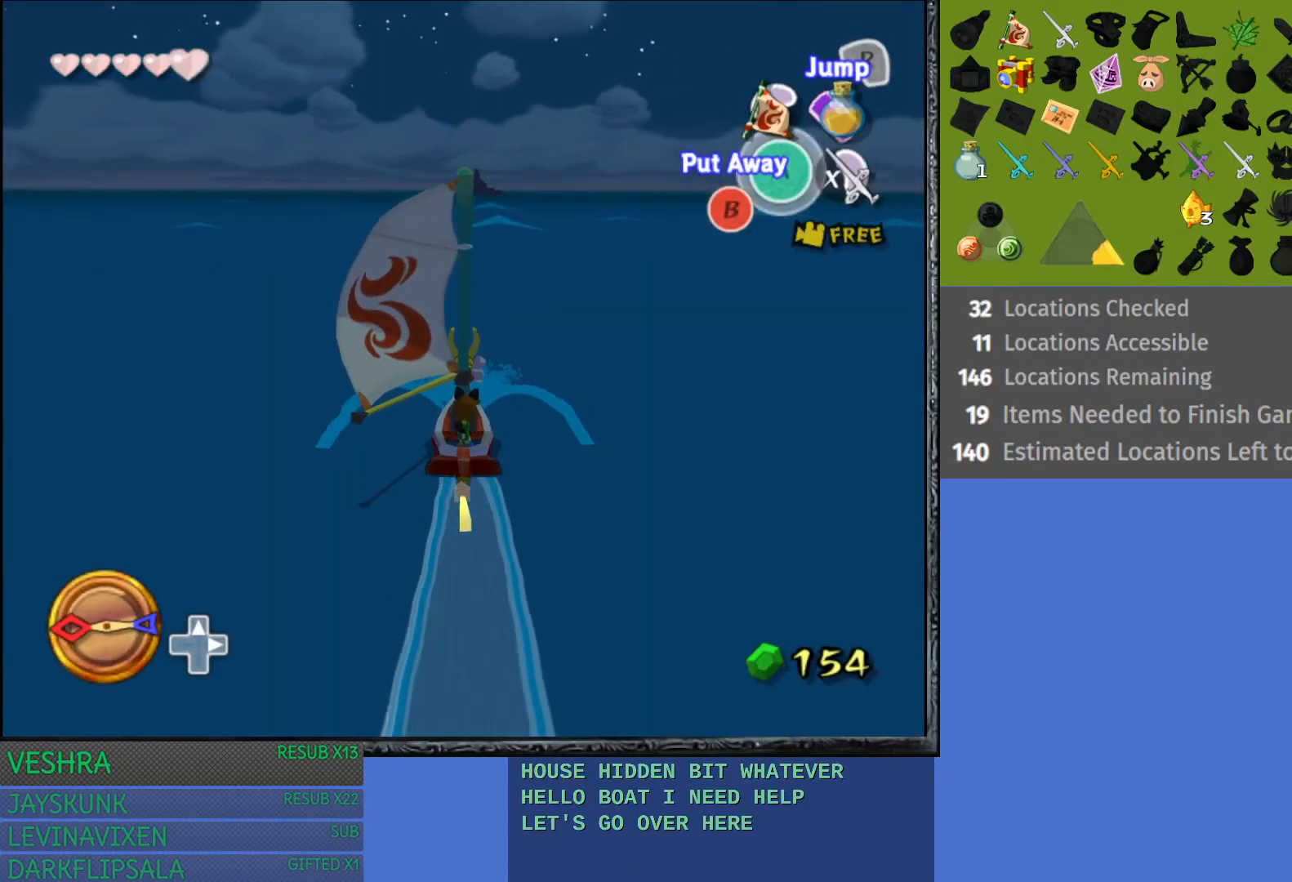
{"buttons": [], "left_stick": "center", "right_stick": "center", "events": []}
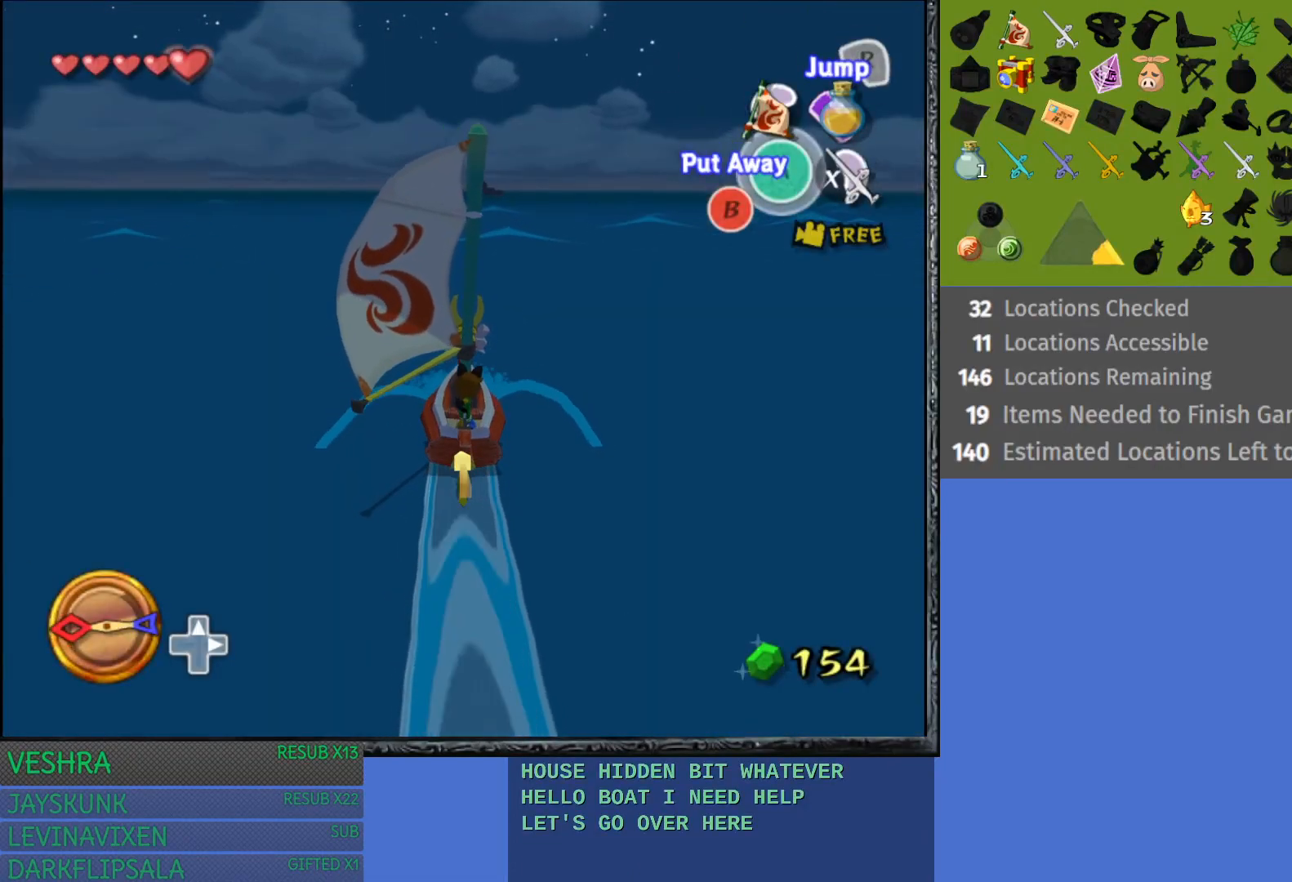
{"buttons": [], "left_stick": "center", "right_stick": "center", "events": []}
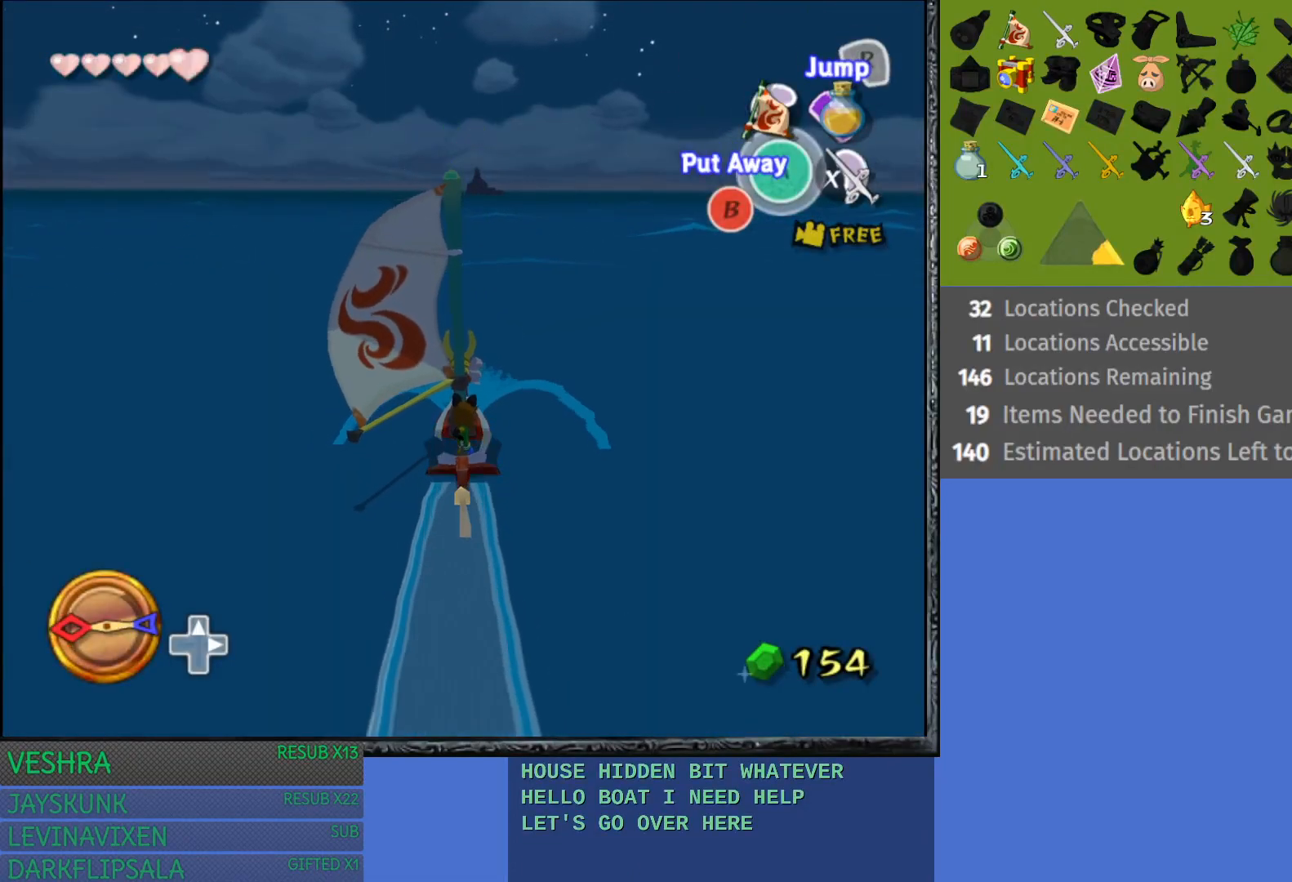
{"buttons": [], "left_stick": "center", "right_stick": "center", "events": []}
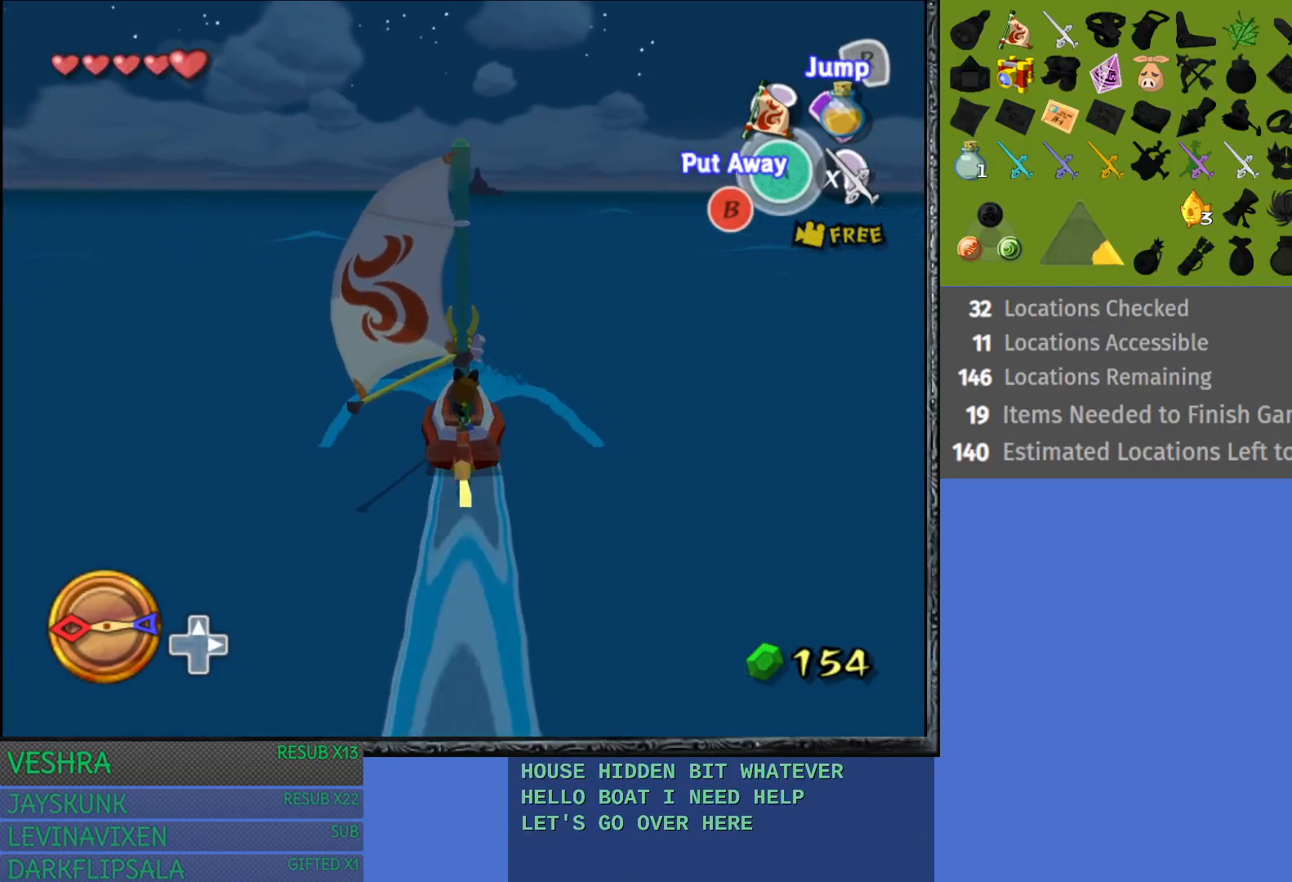
{"buttons": [], "left_stick": "right", "right_stick": "center", "events": [[400, "left_stick", "right"]]}
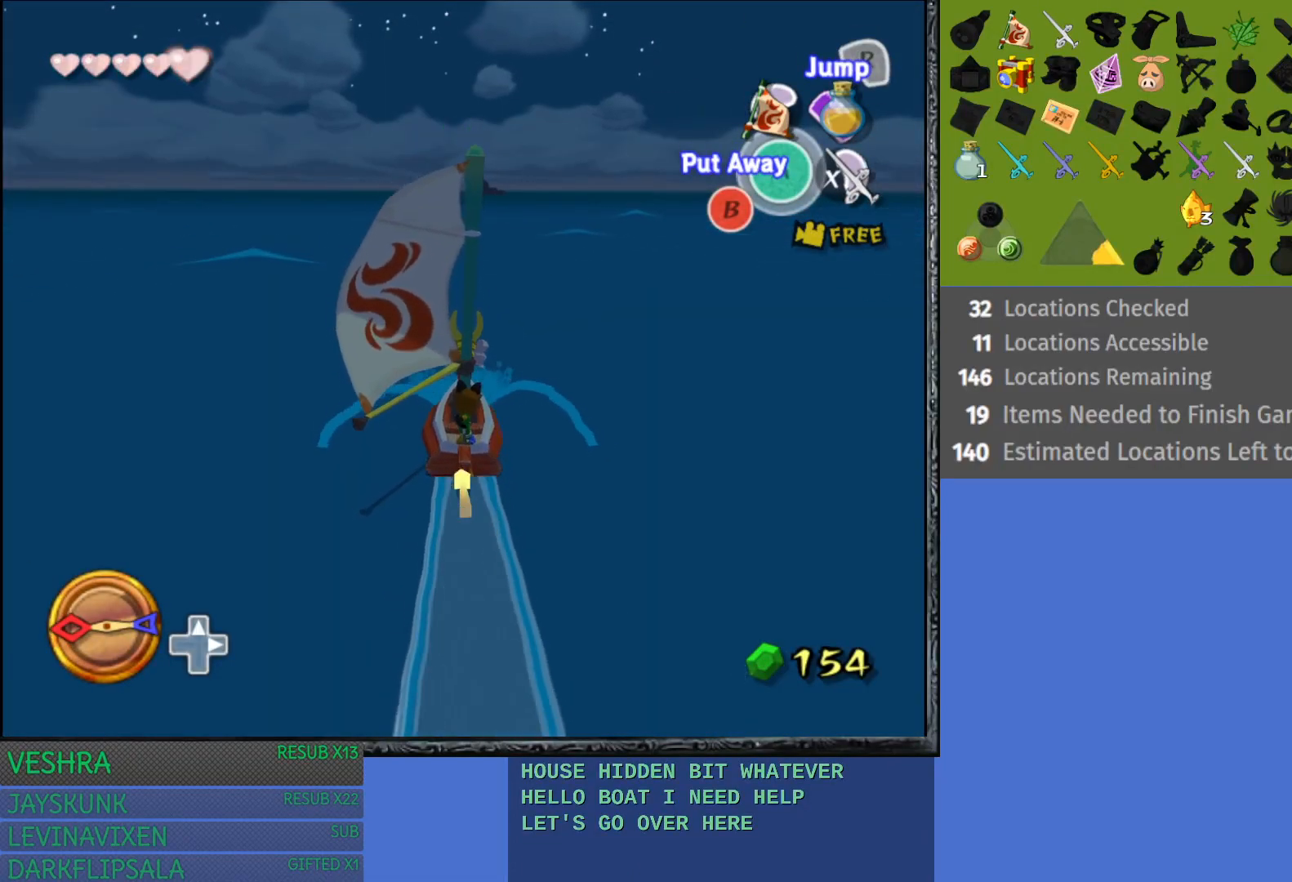
{"buttons": [], "left_stick": "center", "right_stick": "center", "events": [[33, "left_stick", "center"]]}